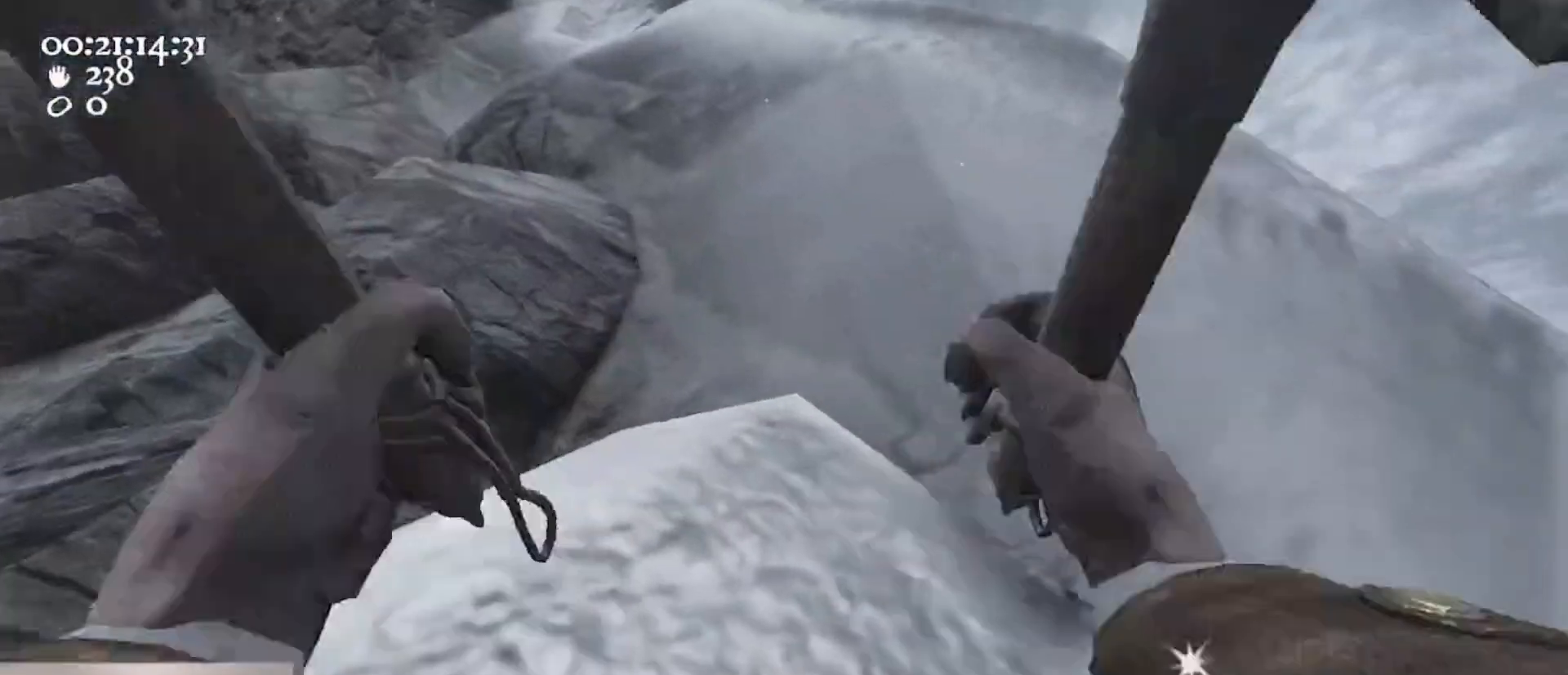
Gameplay with keyboard and mouse; each line is a JSON object with the keys and mouse buttons held at the frame after it. "events" lists presses ("down") and releases ("up") of "1", "2", "3", "4", "5", "a", "alt", "c", "caps_lock", "ctrl", "d", "e", "f", "g", "q", "r", "s", "shift", "space", "t", "tab", "v", "w", "x", "z", "mouse_left", "mouse_wheel" and "mouse_right" between this image and that frame as [ms after this image, input, new state], when the widget could be followed in between. "mouse_left", "mouse_wheel", "mouse_right" = the "left", "wheel", "right" buttons of the "mouse" list. No other keys are recorded. "wheel" means that the mouse wheel is clicked or scrolled. Not read: mouse_move.
{"keys": ["a", "w"], "mouse": ["left", "right"], "events": [[200, "mouse_left", "up"], [200, "mouse_right", "up"], [200, "space", "up"], [267, "mouse_left", "down"], [267, "mouse_right", "down"], [467, "a", "down"]]}
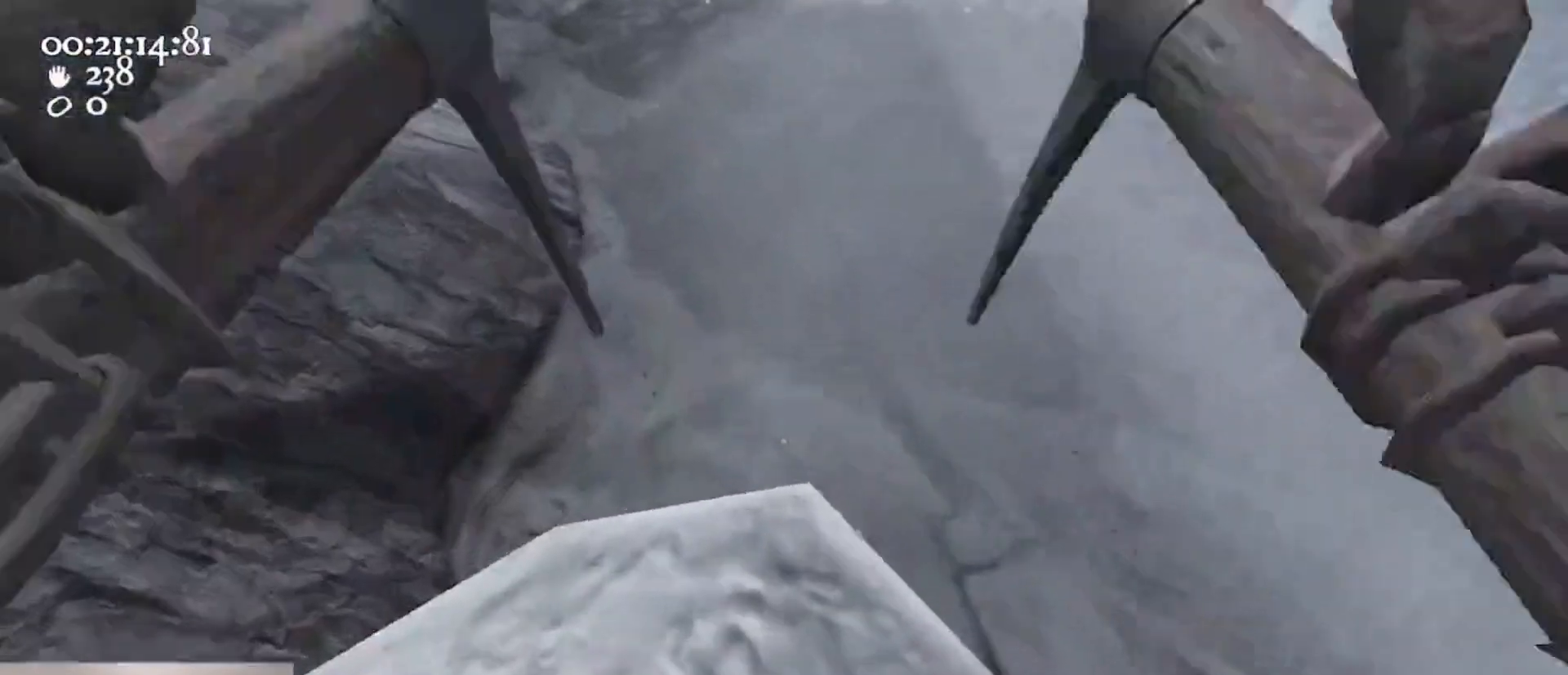
{"keys": ["w"], "mouse": [], "events": [[67, "mouse_left", "up"], [67, "mouse_right", "up"], [133, "a", "up"], [400, "a", "down"], [500, "a", "up"]]}
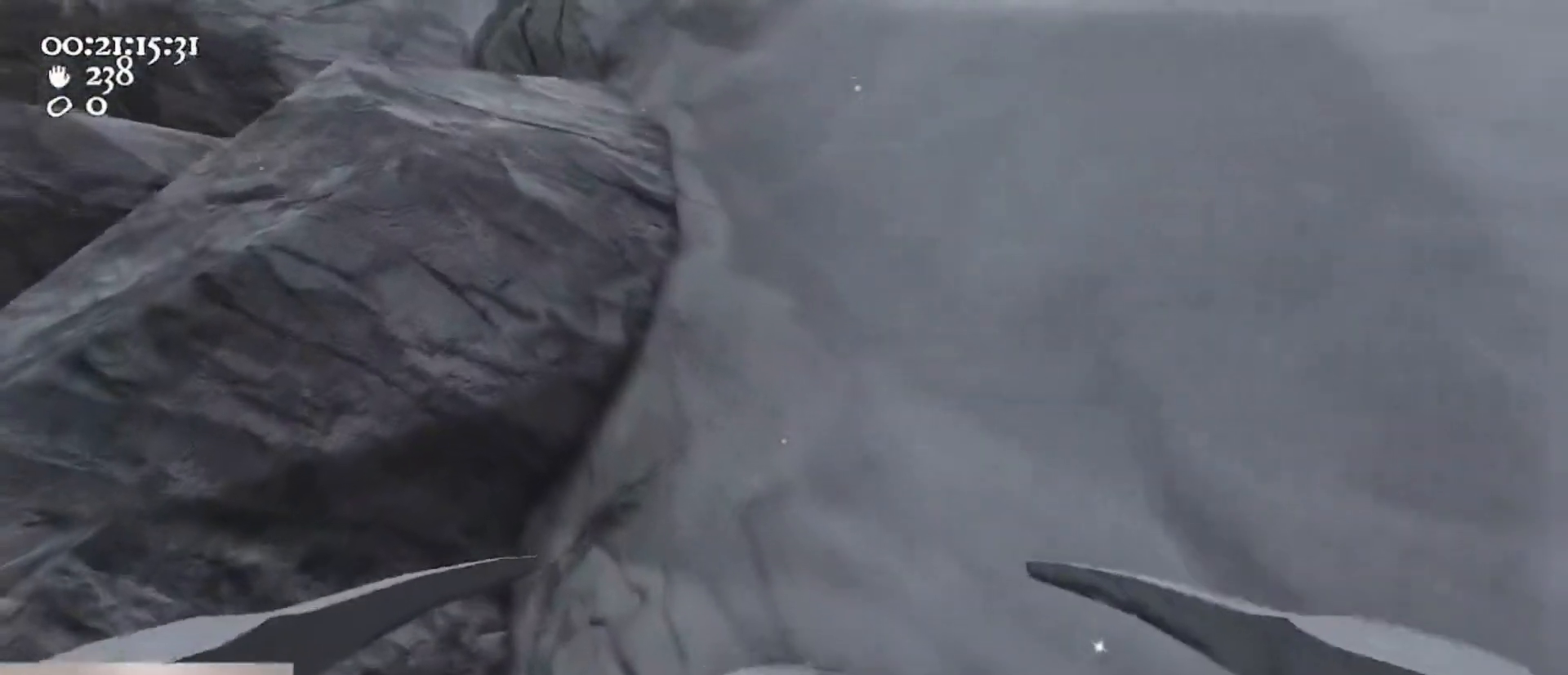
{"keys": ["w"], "mouse": [], "events": []}
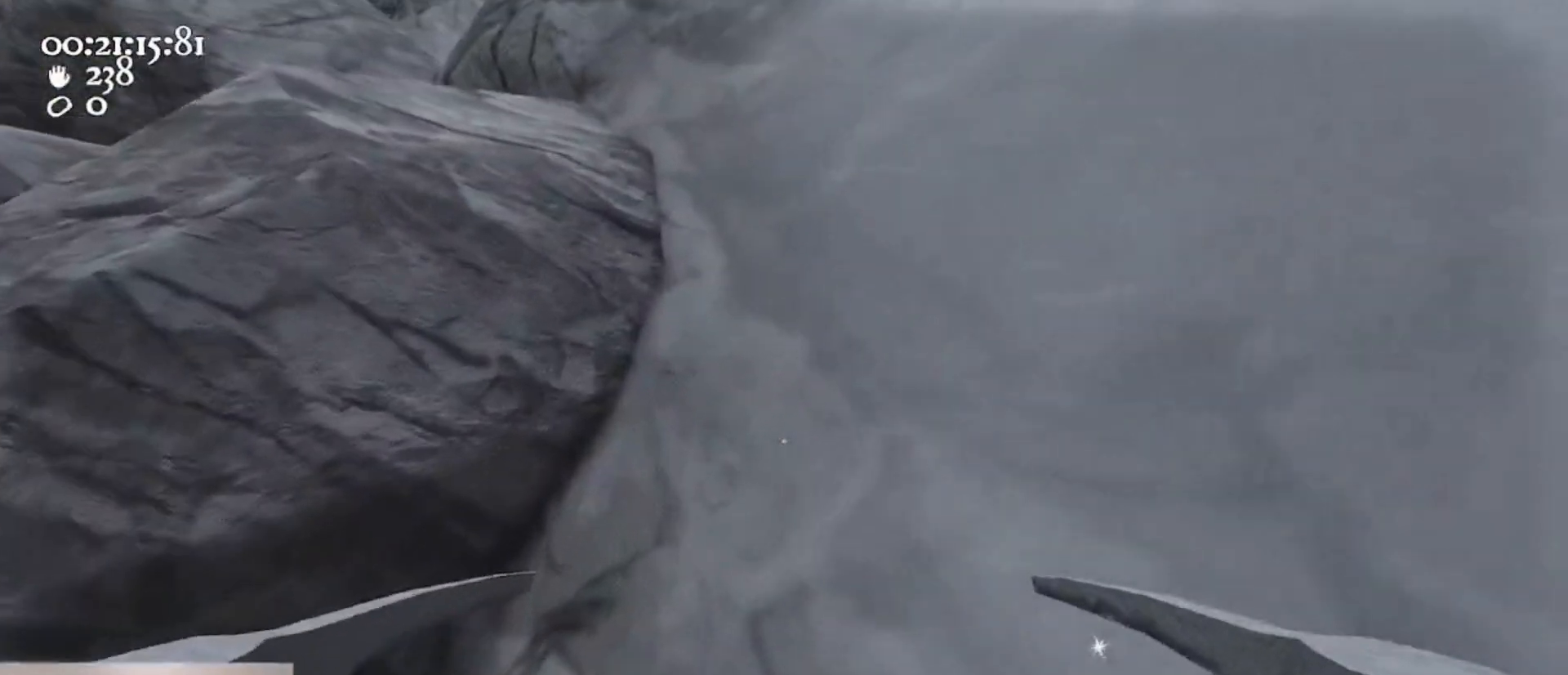
{"keys": ["space", "w"], "mouse": [], "events": [[167, "space", "down"], [233, "mouse_left", "down"], [233, "mouse_right", "down"], [467, "mouse_left", "up"], [500, "mouse_right", "up"]]}
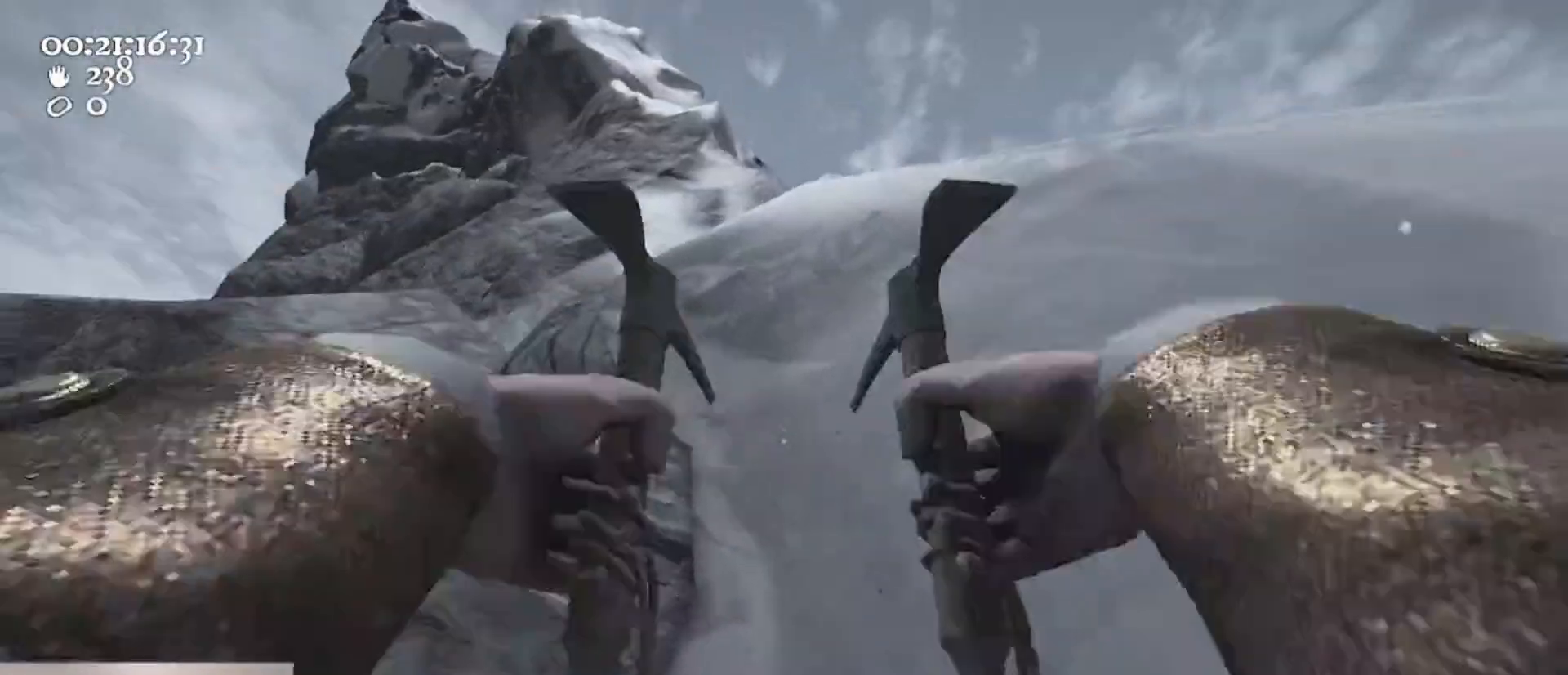
{"keys": ["ctrl", "space", "w"], "mouse": ["left", "right"], "events": [[67, "mouse_left", "down"], [67, "space", "up"], [100, "mouse_right", "down"], [333, "mouse_left", "up"], [333, "mouse_right", "up"], [367, "ctrl", "down"], [433, "mouse_left", "down"], [433, "mouse_right", "down"], [433, "space", "down"]]}
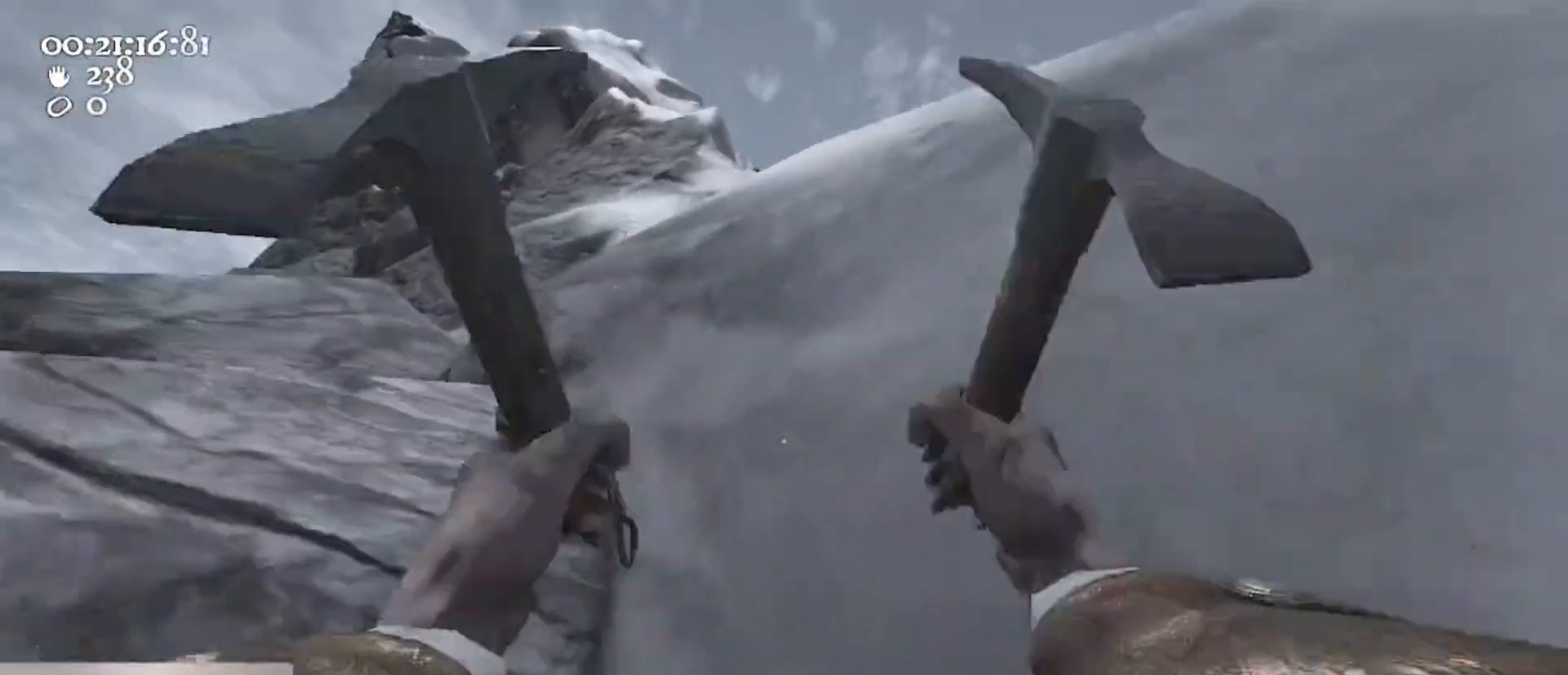
{"keys": ["w"], "mouse": [], "events": [[100, "ctrl", "up"], [167, "mouse_left", "up"], [167, "mouse_right", "up"], [167, "space", "up"], [200, "ctrl", "down"], [200, "mouse_left", "down"], [267, "mouse_right", "down"], [267, "space", "down"], [467, "ctrl", "up"], [467, "space", "up"], [500, "mouse_left", "up"], [500, "mouse_right", "up"]]}
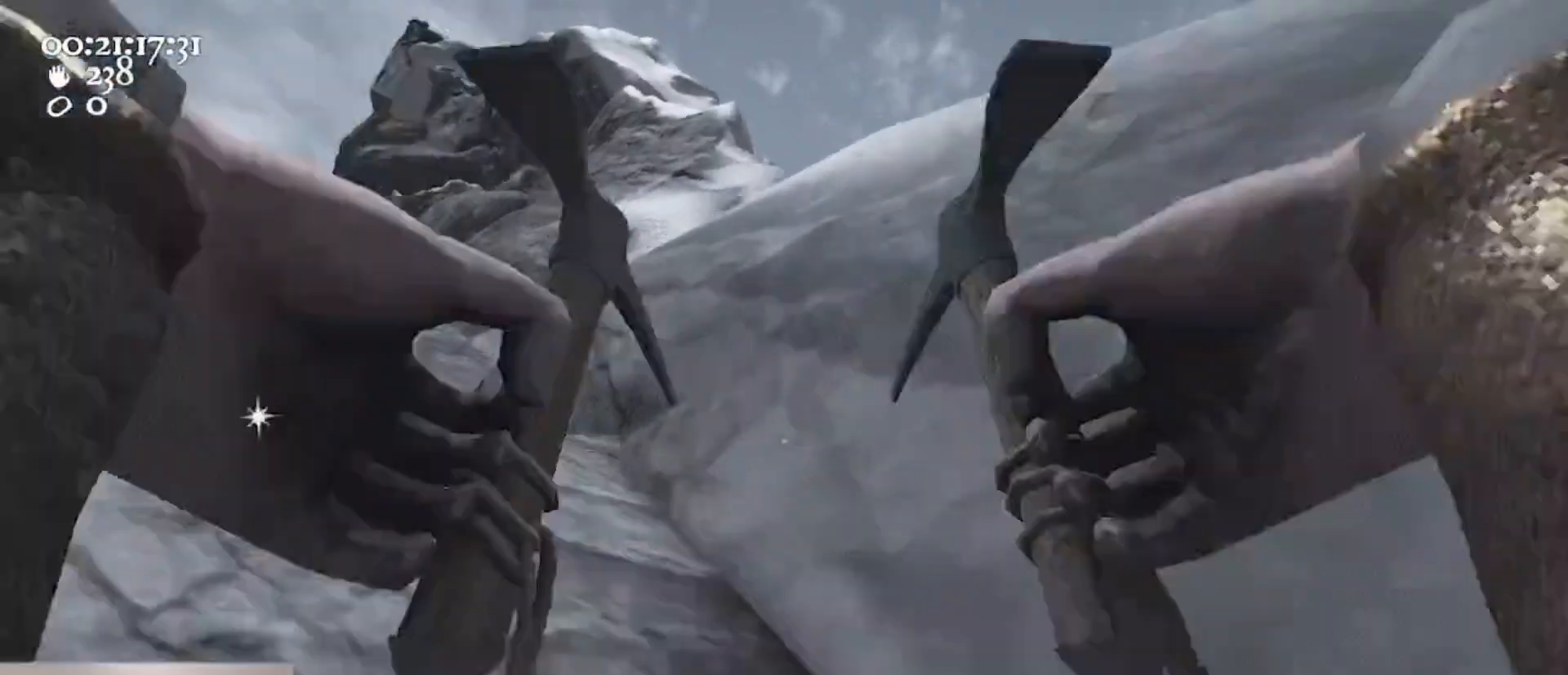
{"keys": ["a", "w"], "mouse": ["left", "right"], "events": [[67, "ctrl", "down"], [67, "mouse_left", "down"], [67, "mouse_right", "down"], [167, "space", "down"], [267, "ctrl", "up"], [267, "space", "up"], [333, "mouse_left", "up"], [333, "mouse_right", "up"], [433, "mouse_left", "down"], [433, "mouse_right", "down"], [467, "a", "down"]]}
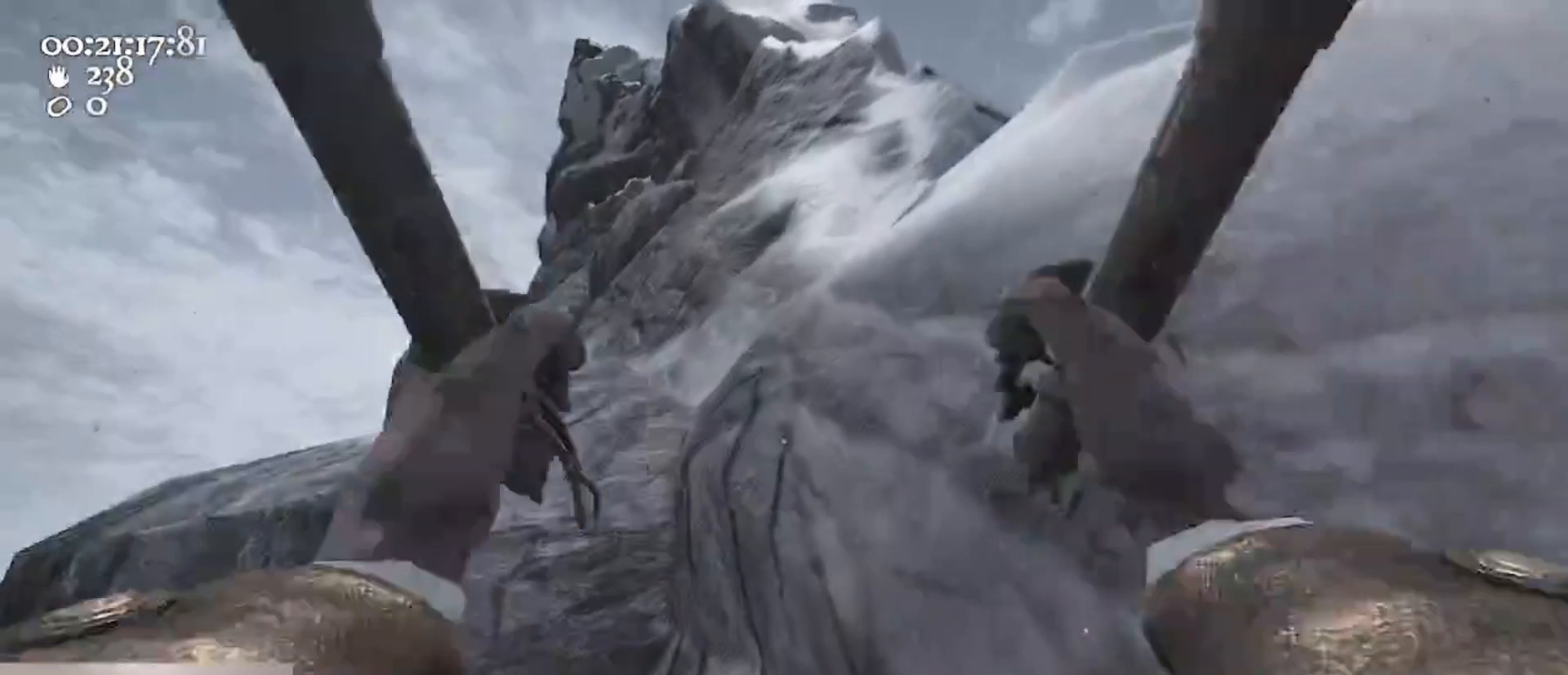
{"keys": ["w"], "mouse": ["left", "right"], "events": [[100, "a", "up"], [133, "mouse_left", "up"], [133, "mouse_right", "up"], [233, "mouse_left", "down"], [233, "mouse_right", "down"]]}
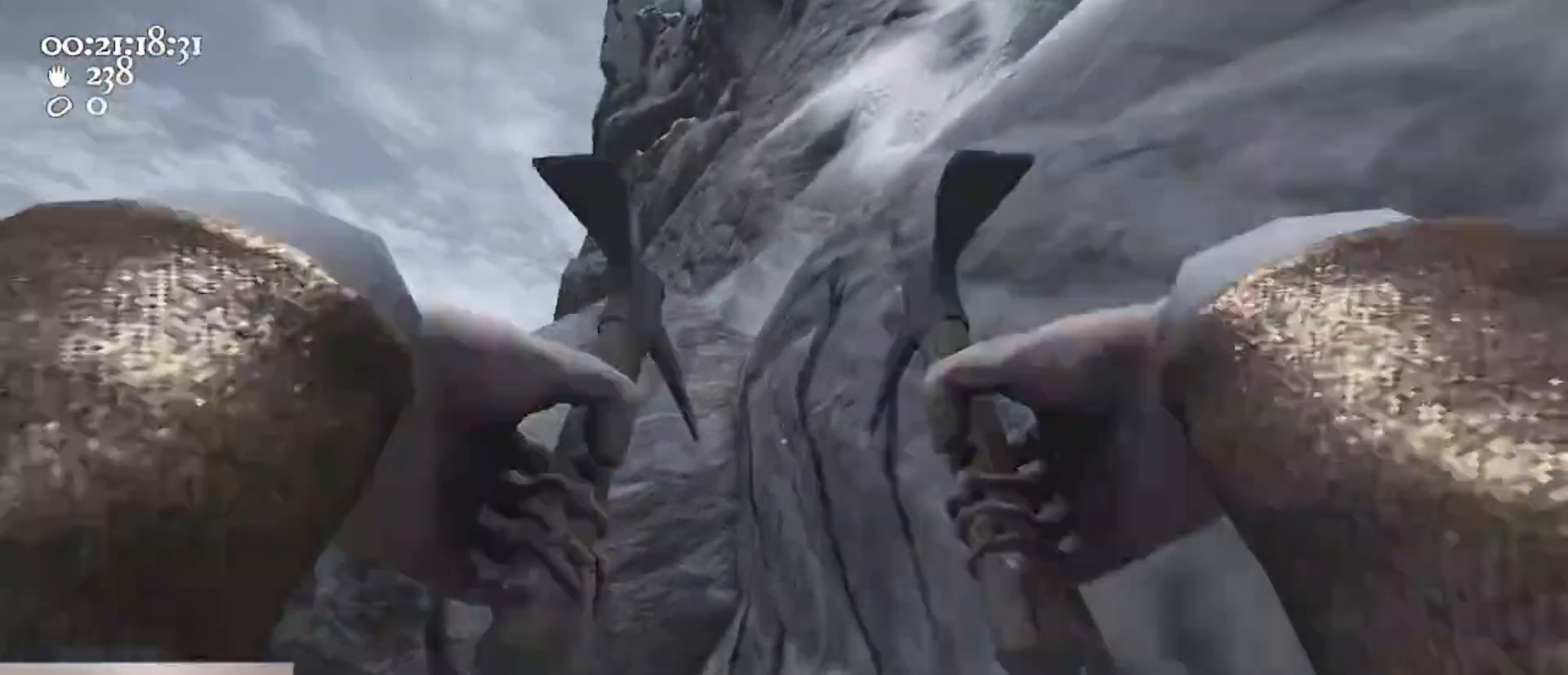
{"keys": ["w"], "mouse": [], "events": [[33, "mouse_left", "up"], [67, "mouse_right", "up"], [167, "a", "down"], [200, "a", "up"]]}
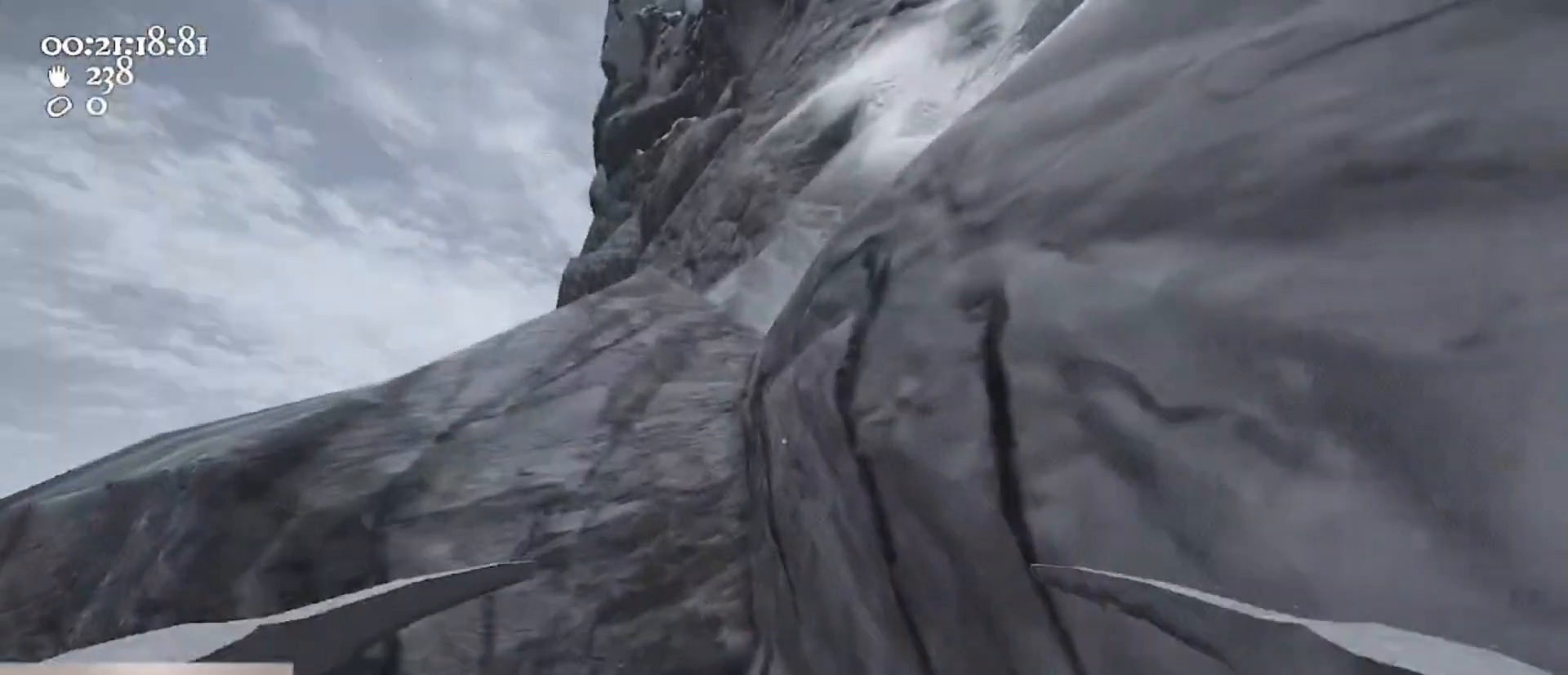
{"keys": ["space", "w"], "mouse": ["left", "right"], "events": [[400, "mouse_left", "down"], [400, "mouse_right", "down"], [400, "space", "down"]]}
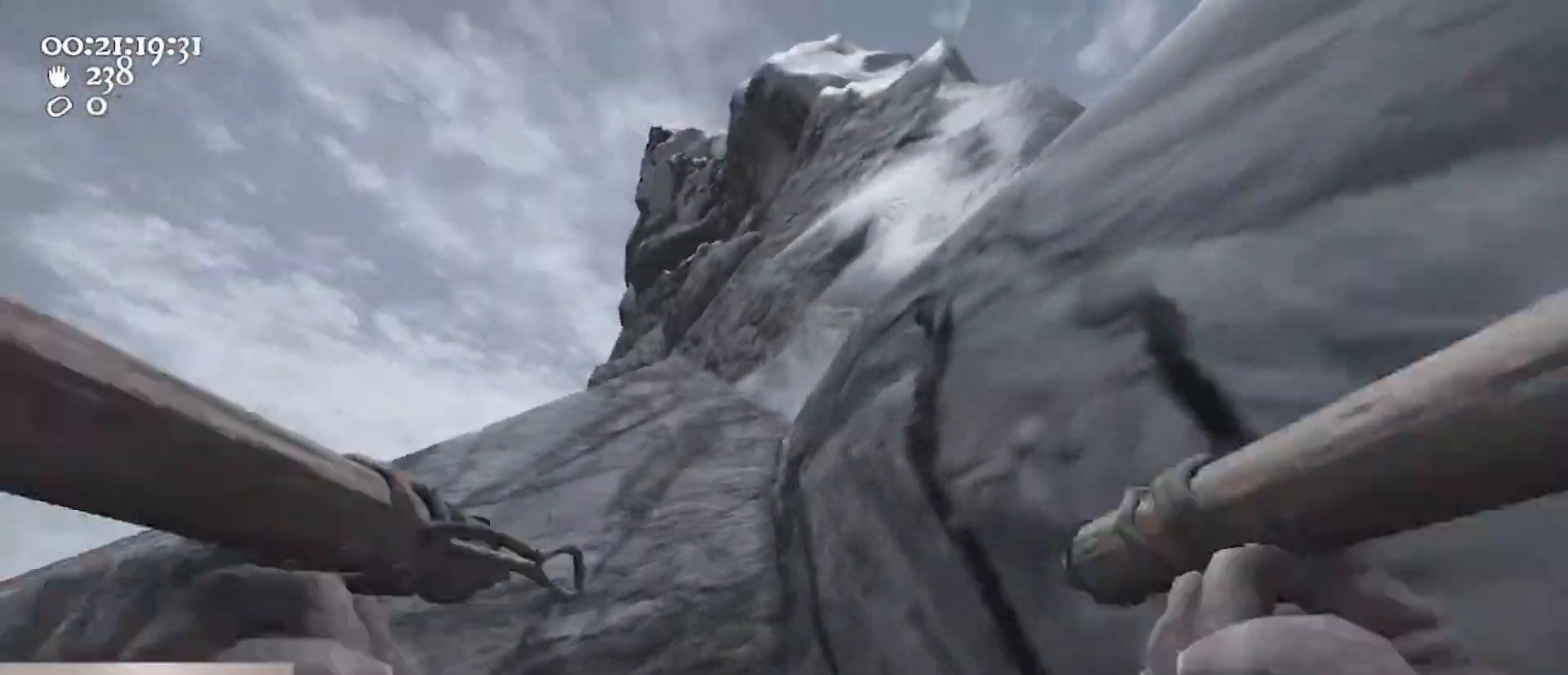
{"keys": ["w"], "mouse": ["left", "right"], "events": [[233, "mouse_left", "up"], [233, "mouse_right", "up"], [300, "mouse_left", "down"], [300, "mouse_right", "down"], [300, "space", "up"]]}
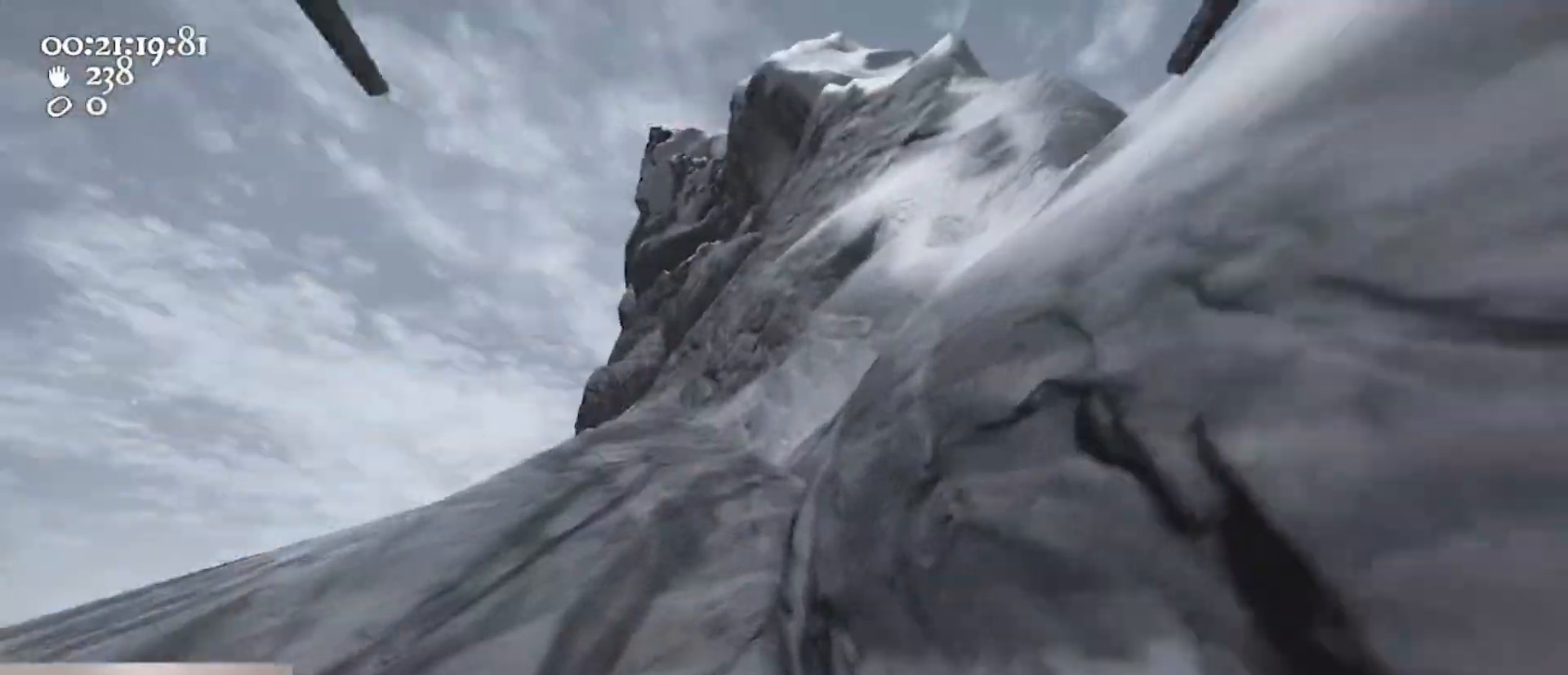
{"keys": ["w"], "mouse": [], "events": [[67, "mouse_left", "up"], [67, "mouse_right", "up"], [100, "mouse_left", "down"], [100, "mouse_right", "down"], [433, "mouse_left", "up"], [433, "mouse_right", "up"]]}
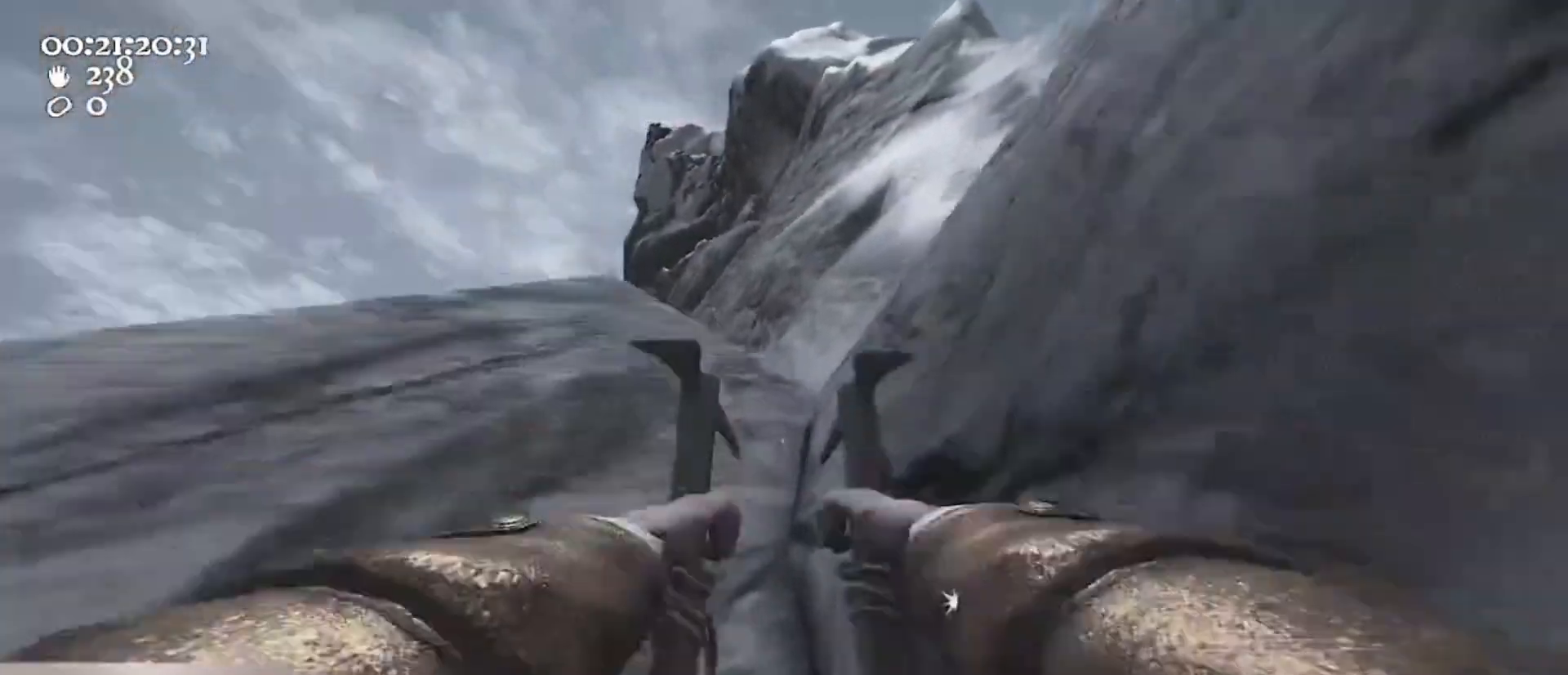
{"keys": ["ctrl", "space", "w"], "mouse": ["left", "right"], "events": [[33, "ctrl", "down"], [33, "mouse_left", "down"], [33, "mouse_right", "down"], [67, "space", "down"], [267, "ctrl", "up"], [267, "space", "up"], [300, "mouse_left", "up"], [300, "mouse_right", "up"], [367, "ctrl", "down"], [367, "mouse_left", "down"], [367, "mouse_right", "down"], [400, "space", "down"]]}
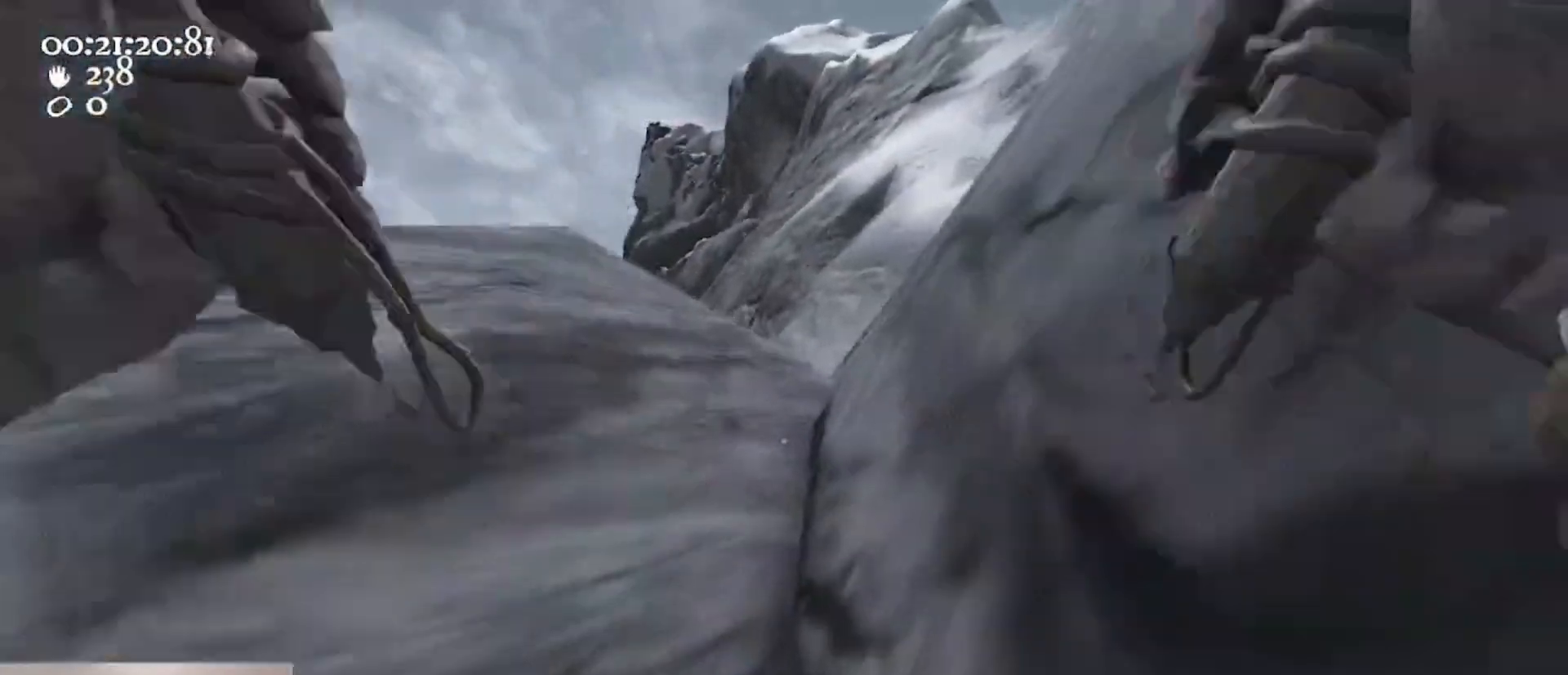
{"keys": ["w"], "mouse": [], "events": [[100, "ctrl", "up"], [133, "mouse_left", "up"], [133, "mouse_right", "up"], [133, "space", "up"], [200, "ctrl", "down"], [200, "mouse_left", "down"], [233, "mouse_right", "down"], [233, "space", "down"], [433, "ctrl", "up"], [467, "space", "up"], [500, "mouse_left", "up"], [500, "mouse_right", "up"]]}
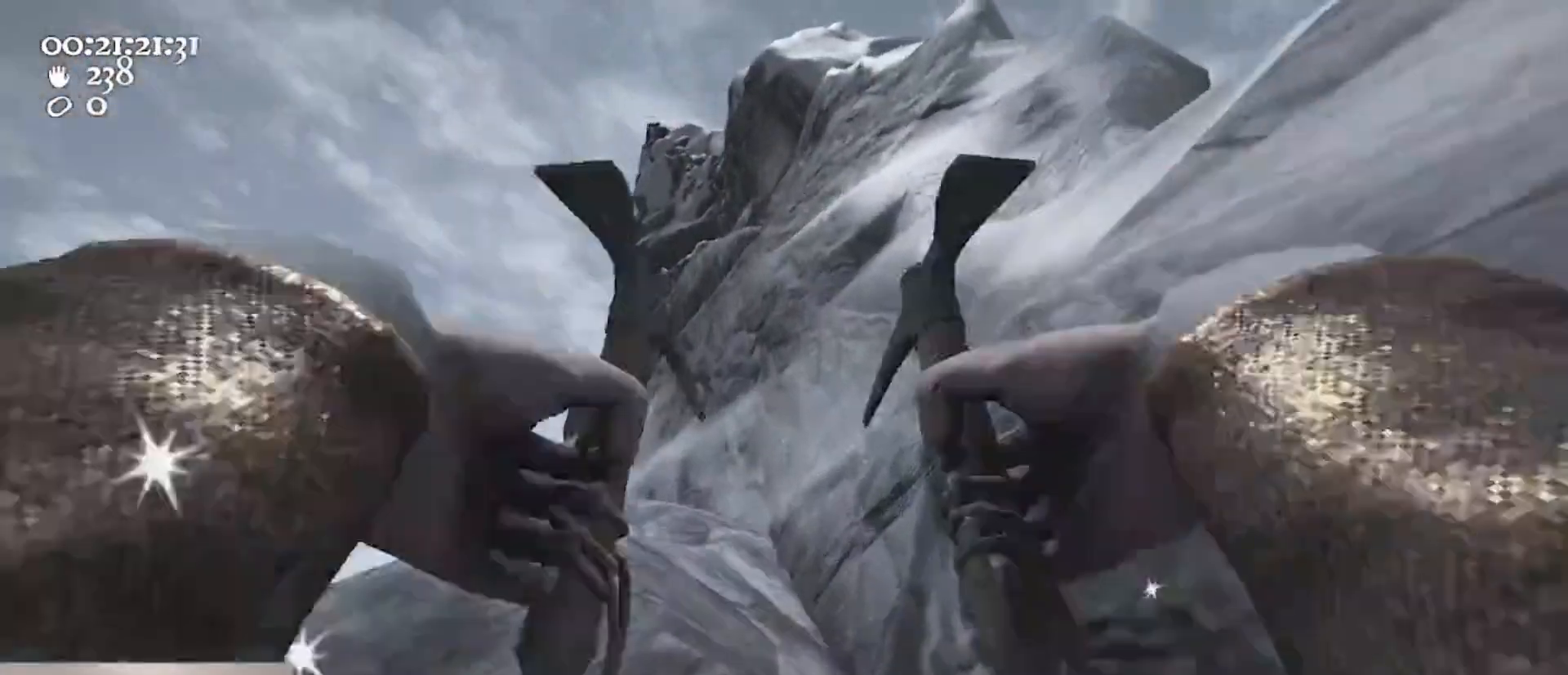
{"keys": ["w"], "mouse": ["left", "right"], "events": [[67, "mouse_left", "down"], [67, "mouse_right", "down"], [333, "mouse_left", "up"], [333, "mouse_right", "up"], [433, "mouse_left", "down"], [433, "mouse_right", "down"]]}
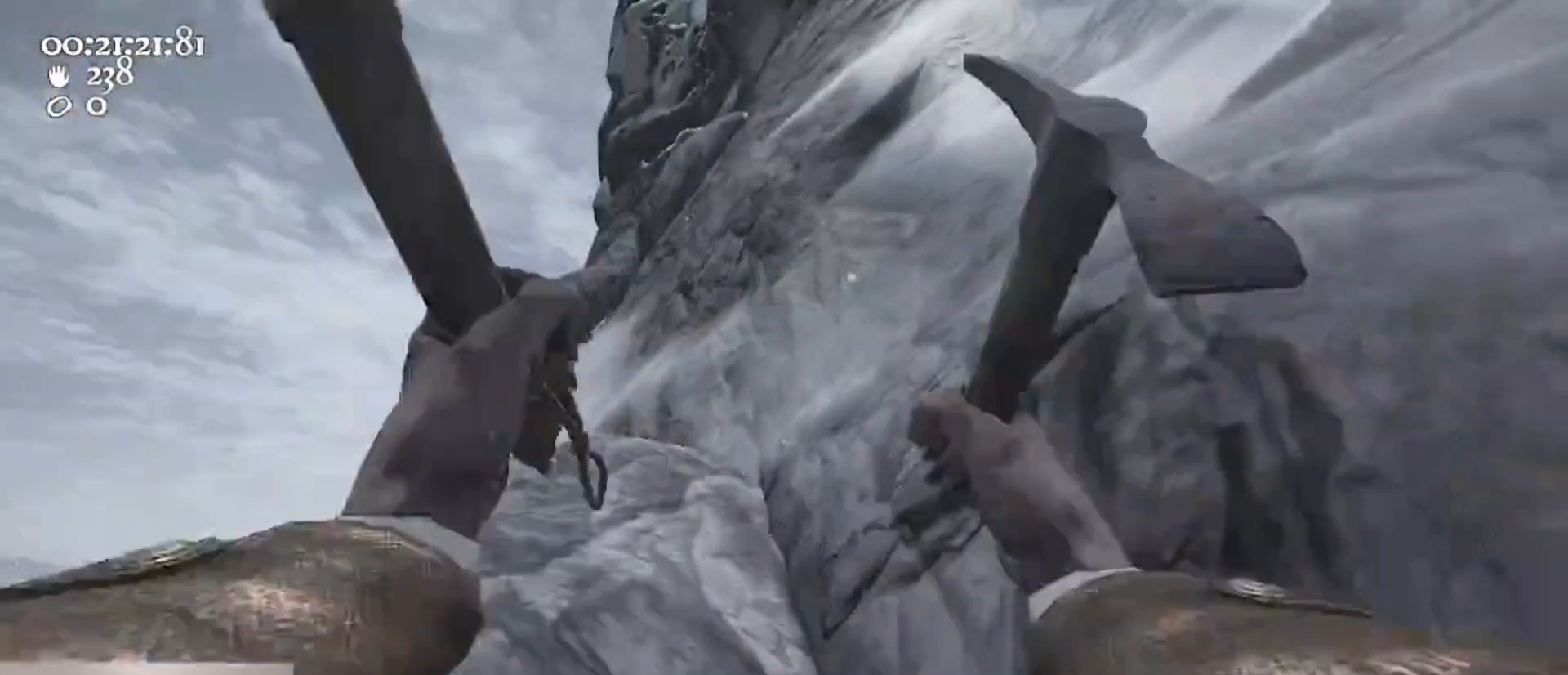
{"keys": ["space", "w"], "mouse": ["left", "right"], "events": [[233, "mouse_left", "up"], [233, "mouse_right", "up"], [267, "space", "down"], [300, "mouse_left", "down"], [300, "mouse_right", "down"]]}
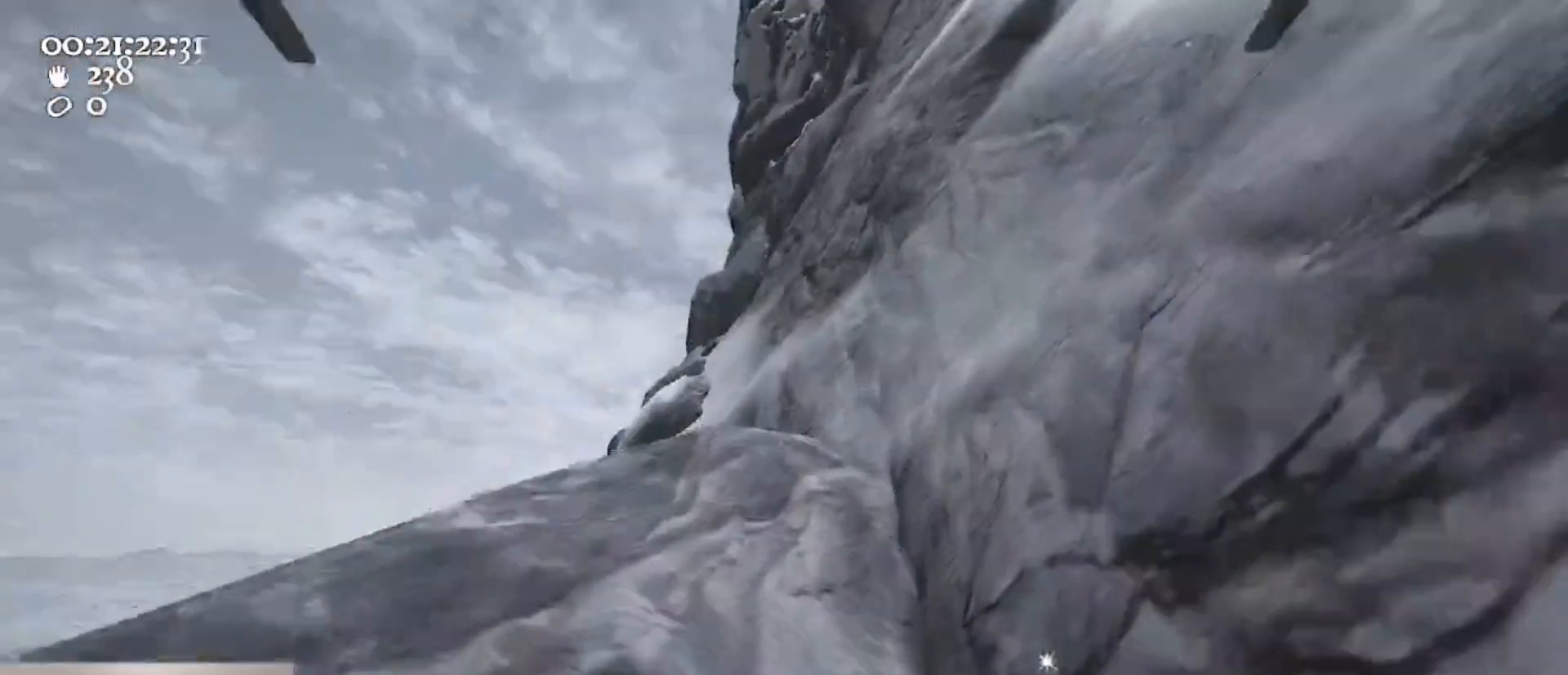
{"keys": ["w"], "mouse": ["left", "right"], "events": [[67, "mouse_left", "up"], [67, "mouse_right", "up"], [100, "space", "up"], [133, "mouse_left", "down"], [133, "mouse_right", "down"], [367, "mouse_left", "up"], [433, "mouse_right", "up"], [467, "mouse_left", "down"], [467, "mouse_right", "down"]]}
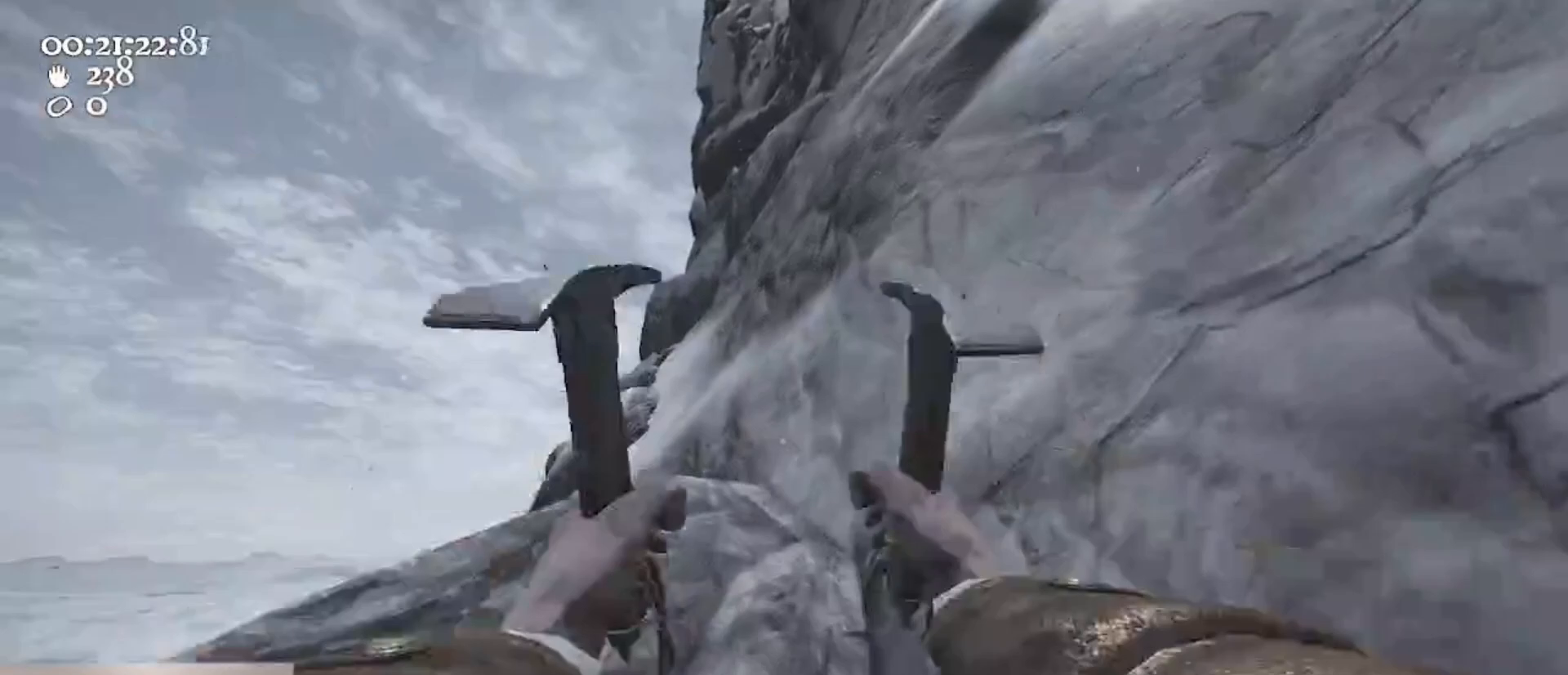
{"keys": ["space", "w"], "mouse": ["left", "right"], "events": [[33, "a", "down"], [100, "a", "up"], [267, "mouse_left", "up"], [267, "mouse_right", "up"], [400, "mouse_left", "down"], [400, "mouse_right", "down"], [400, "space", "down"]]}
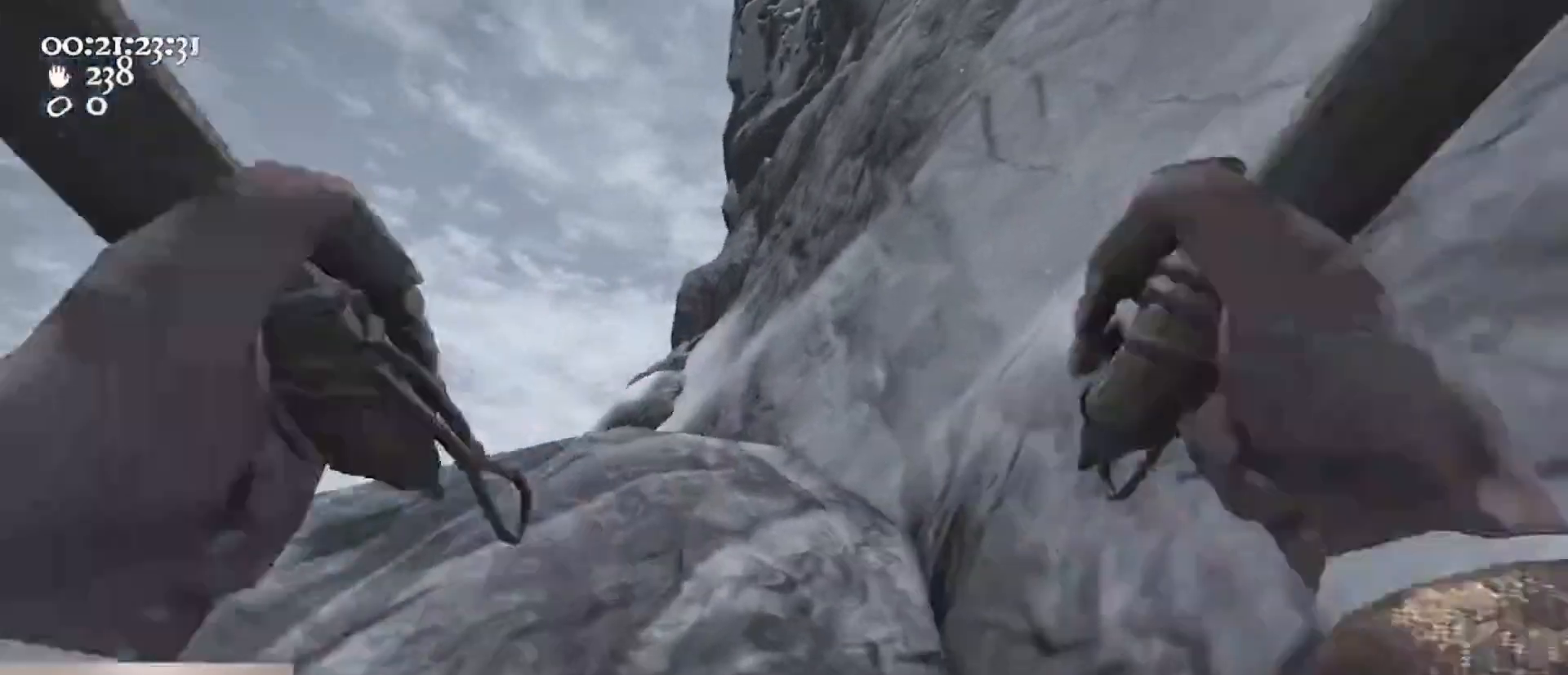
{"keys": ["a", "w"], "mouse": ["left", "right"], "events": [[167, "mouse_left", "up"], [167, "space", "up"], [233, "mouse_right", "up"], [267, "a", "down"], [267, "mouse_left", "down"], [267, "mouse_right", "down"]]}
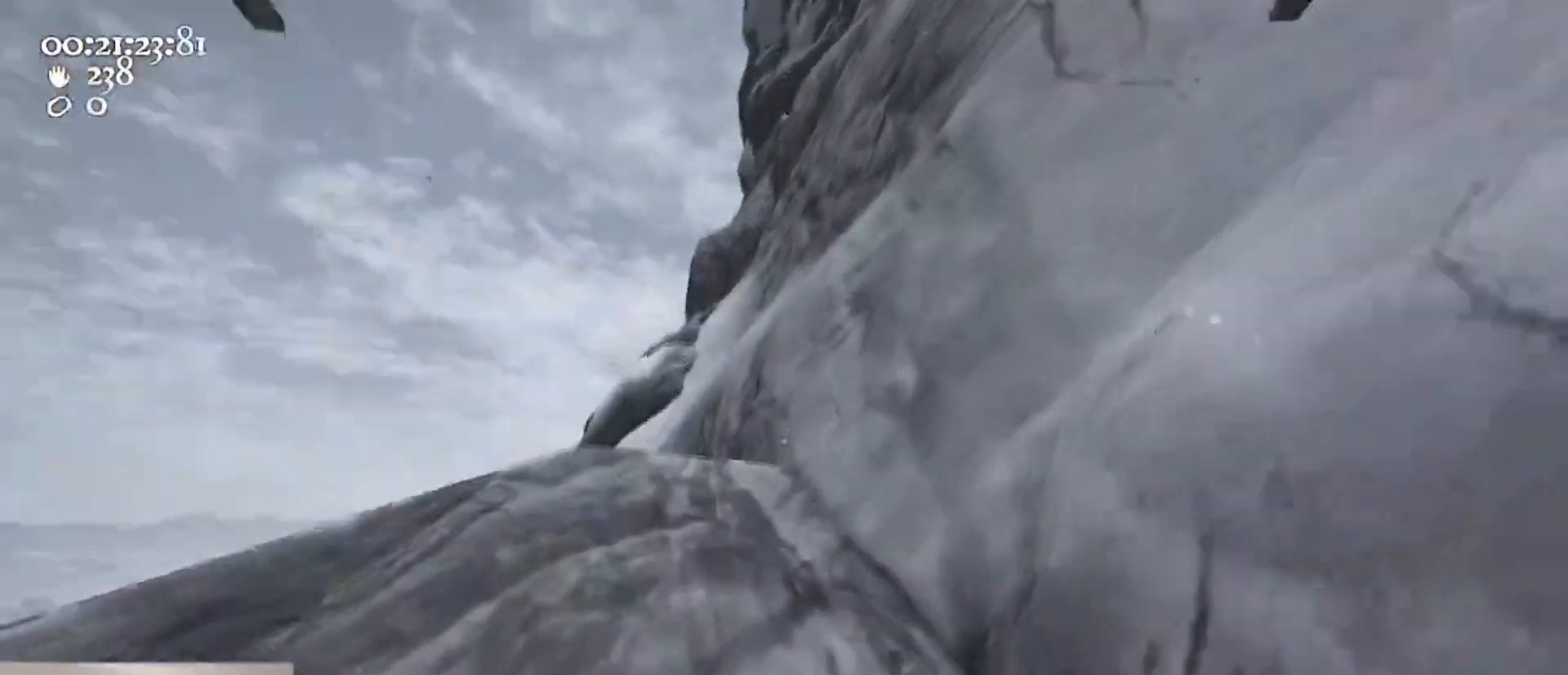
{"keys": ["space", "w"], "mouse": ["left", "right"], "events": [[67, "mouse_left", "up"], [100, "a", "up"], [100, "mouse_right", "up"], [300, "mouse_left", "down"], [300, "mouse_right", "down"], [300, "space", "down"]]}
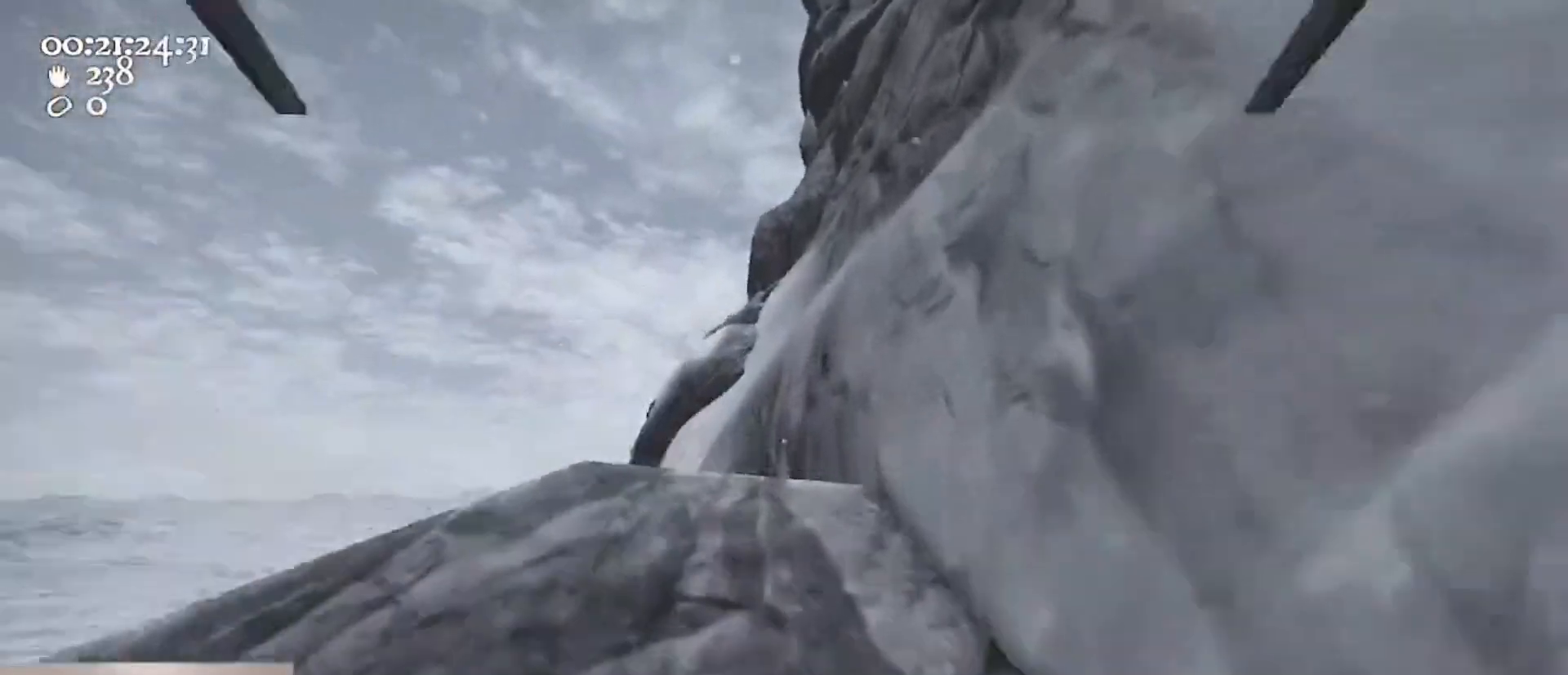
{"keys": ["w"], "mouse": [], "events": [[67, "mouse_left", "up"], [100, "mouse_right", "up"], [167, "mouse_left", "down"], [167, "mouse_right", "down"], [167, "space", "up"], [267, "a", "down"], [400, "a", "up"], [500, "mouse_left", "up"], [500, "mouse_right", "up"]]}
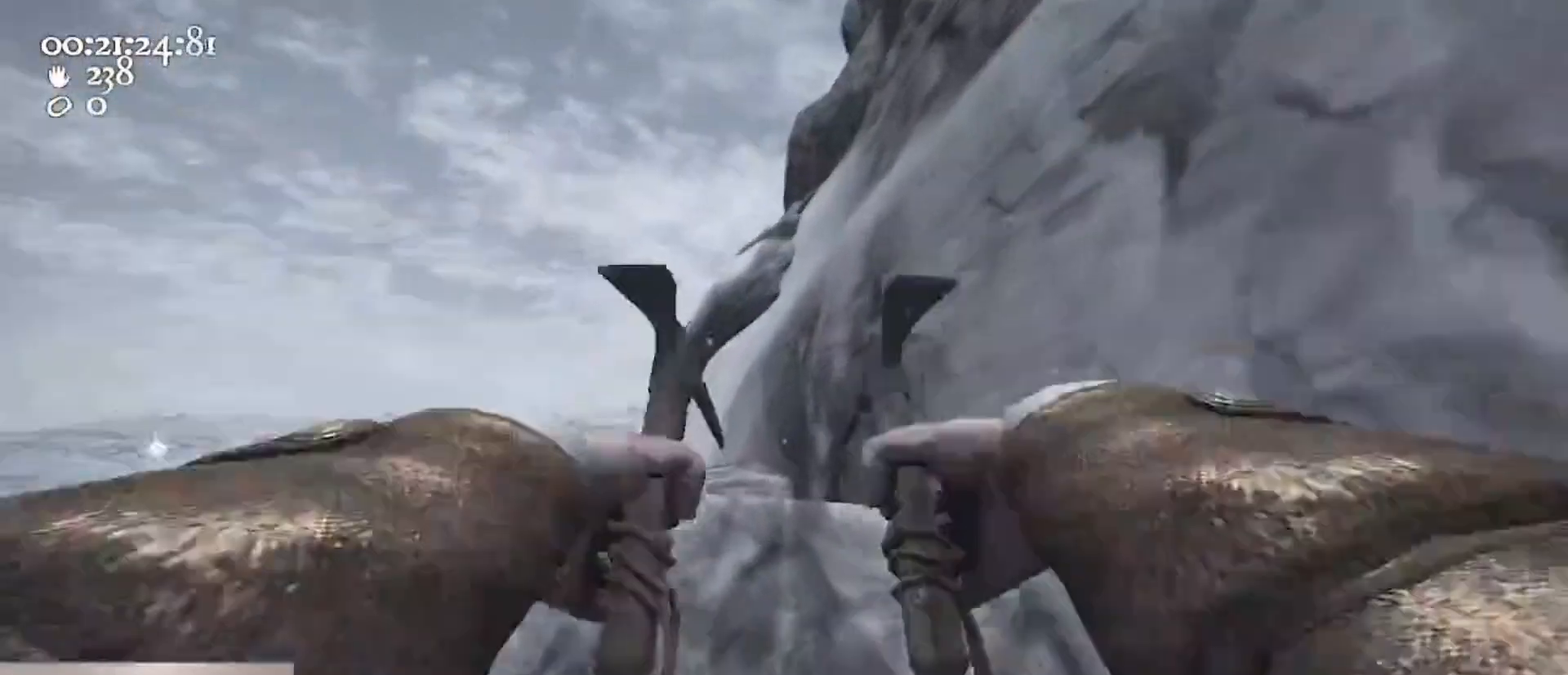
{"keys": ["w"], "mouse": [], "events": []}
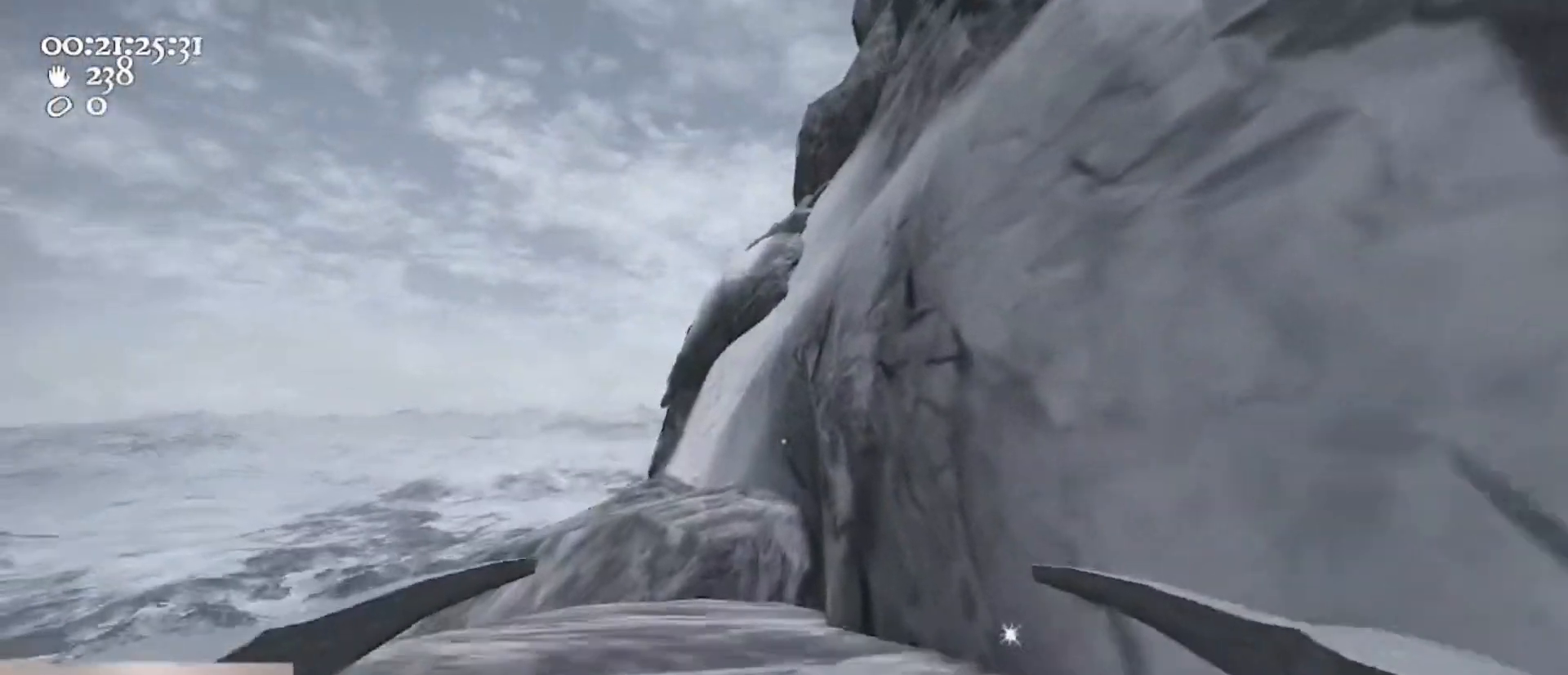
{"keys": ["space", "w"], "mouse": ["left", "right"], "events": [[333, "space", "down"], [367, "mouse_left", "down"], [367, "mouse_right", "down"]]}
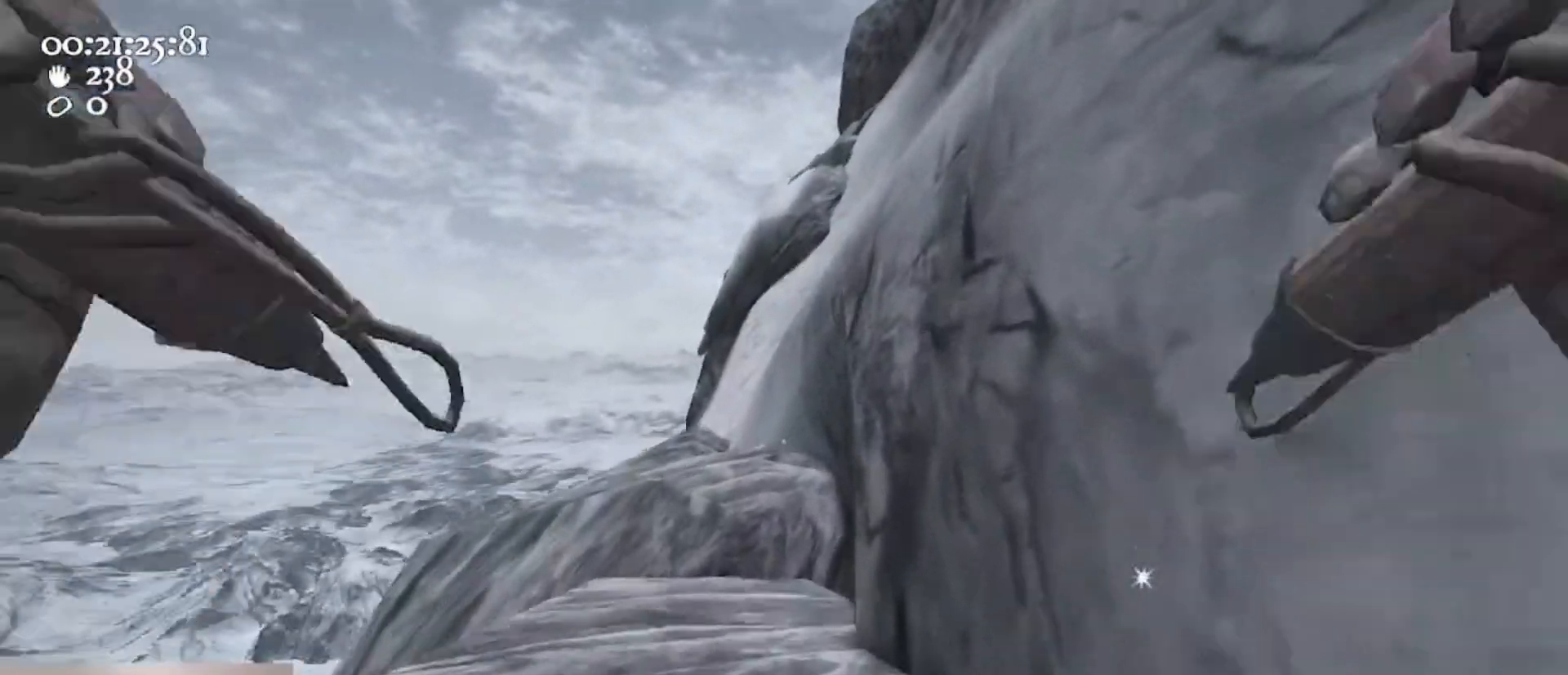
{"keys": ["w"], "mouse": [], "events": [[67, "mouse_left", "up"], [67, "mouse_right", "up"], [67, "space", "up"], [133, "a", "down"], [300, "a", "up"]]}
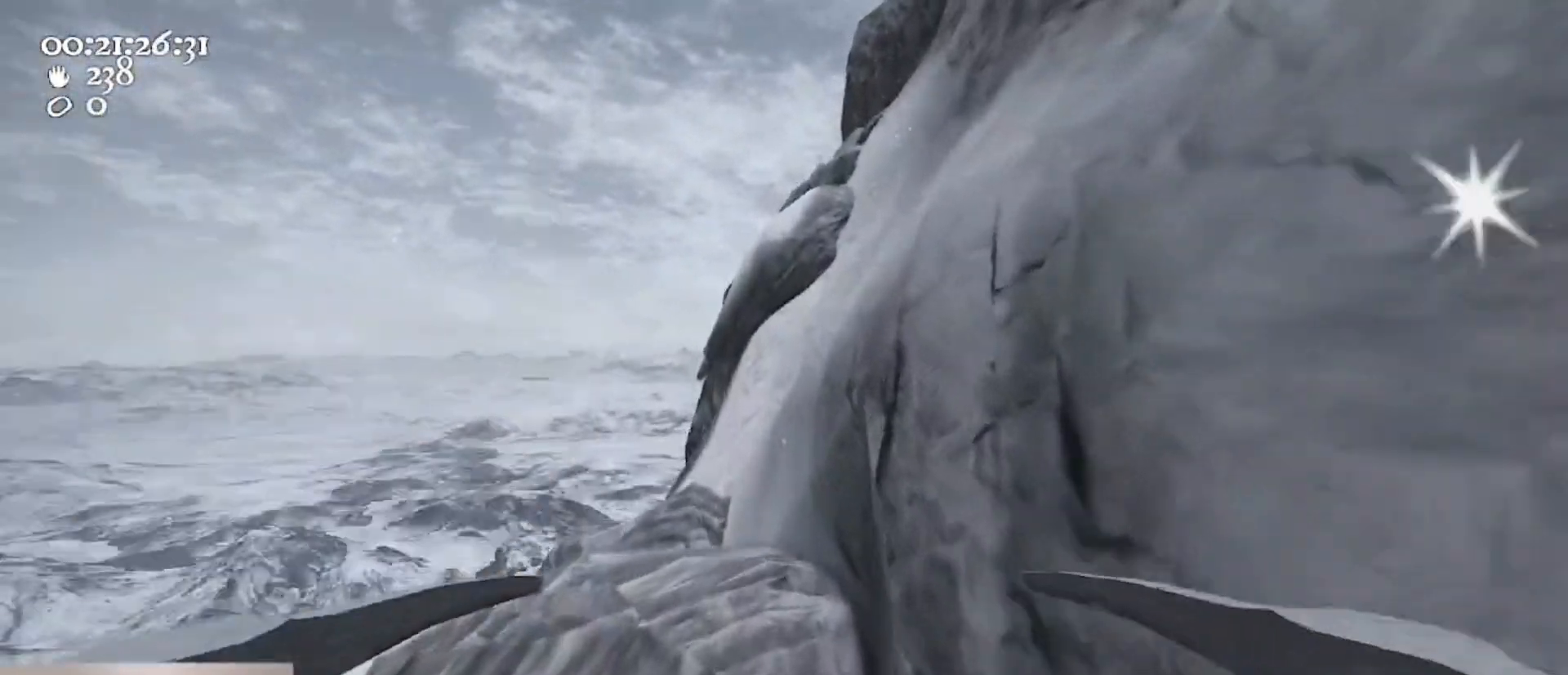
{"keys": ["a", "w"], "mouse": [], "events": [[400, "a", "down"]]}
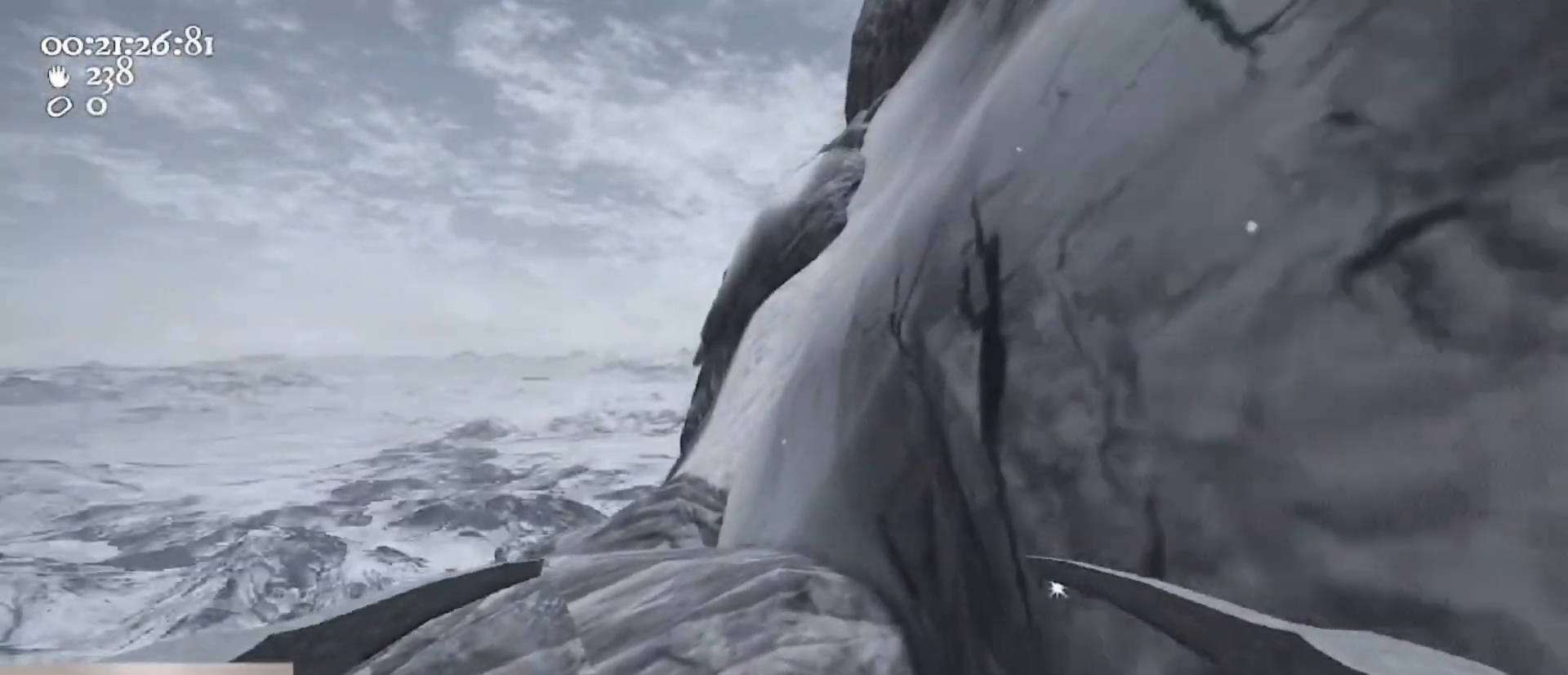
{"keys": ["space", "w"], "mouse": ["left", "right"], "events": [[67, "a", "up"], [333, "mouse_left", "down"], [333, "mouse_right", "down"], [400, "space", "down"]]}
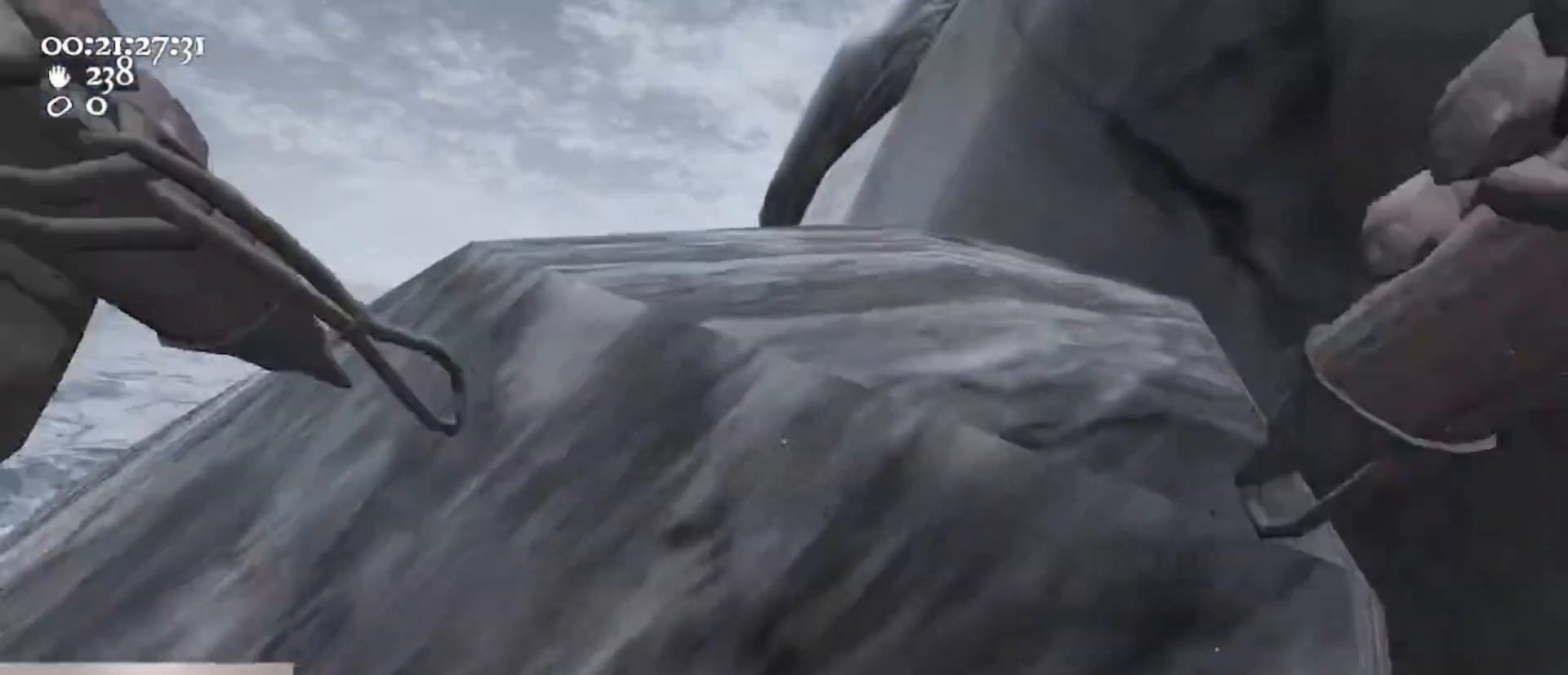
{"keys": ["w"], "mouse": ["left", "right"], "events": [[167, "mouse_left", "up"], [167, "mouse_right", "up"], [200, "space", "up"], [300, "mouse_left", "down"], [300, "mouse_right", "down"]]}
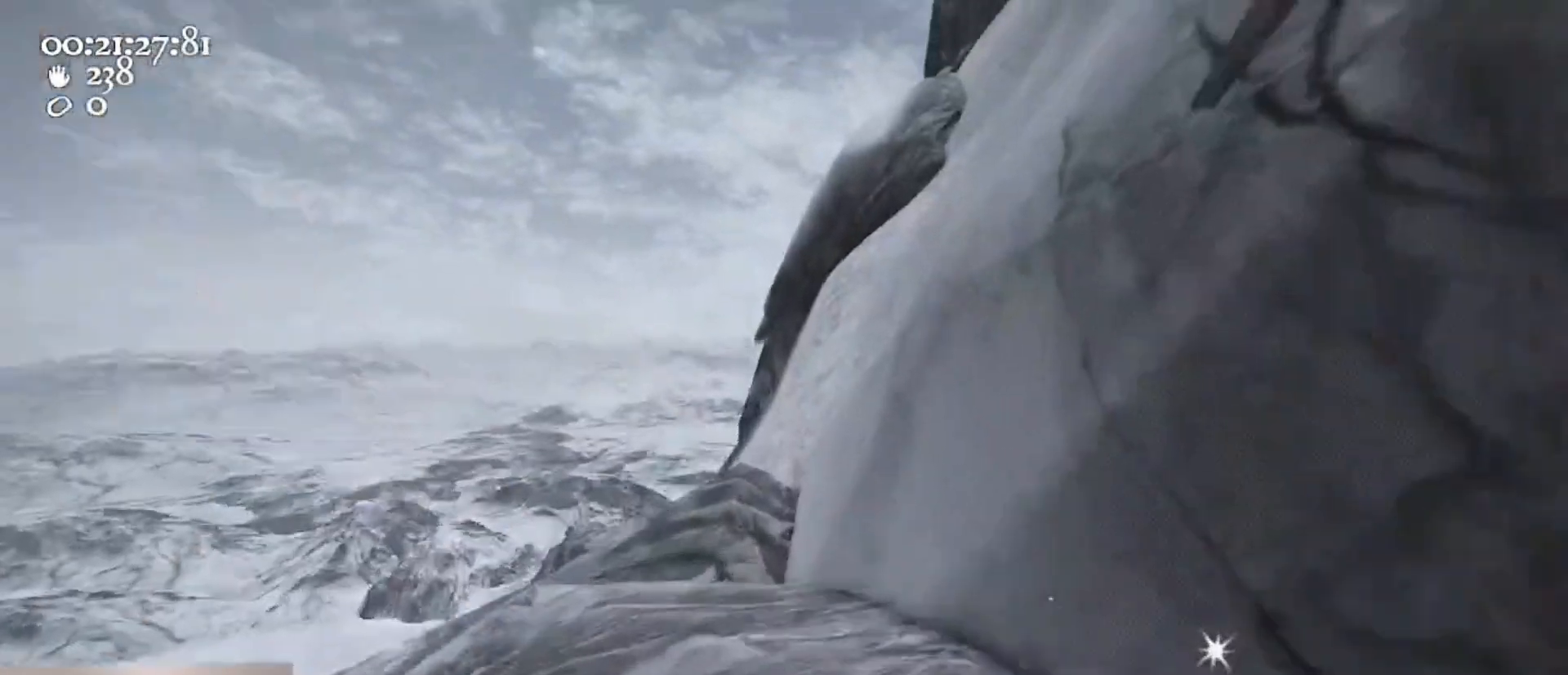
{"keys": ["w"], "mouse": [], "events": [[100, "mouse_left", "up"], [133, "mouse_right", "up"], [167, "a", "down"], [267, "a", "up"]]}
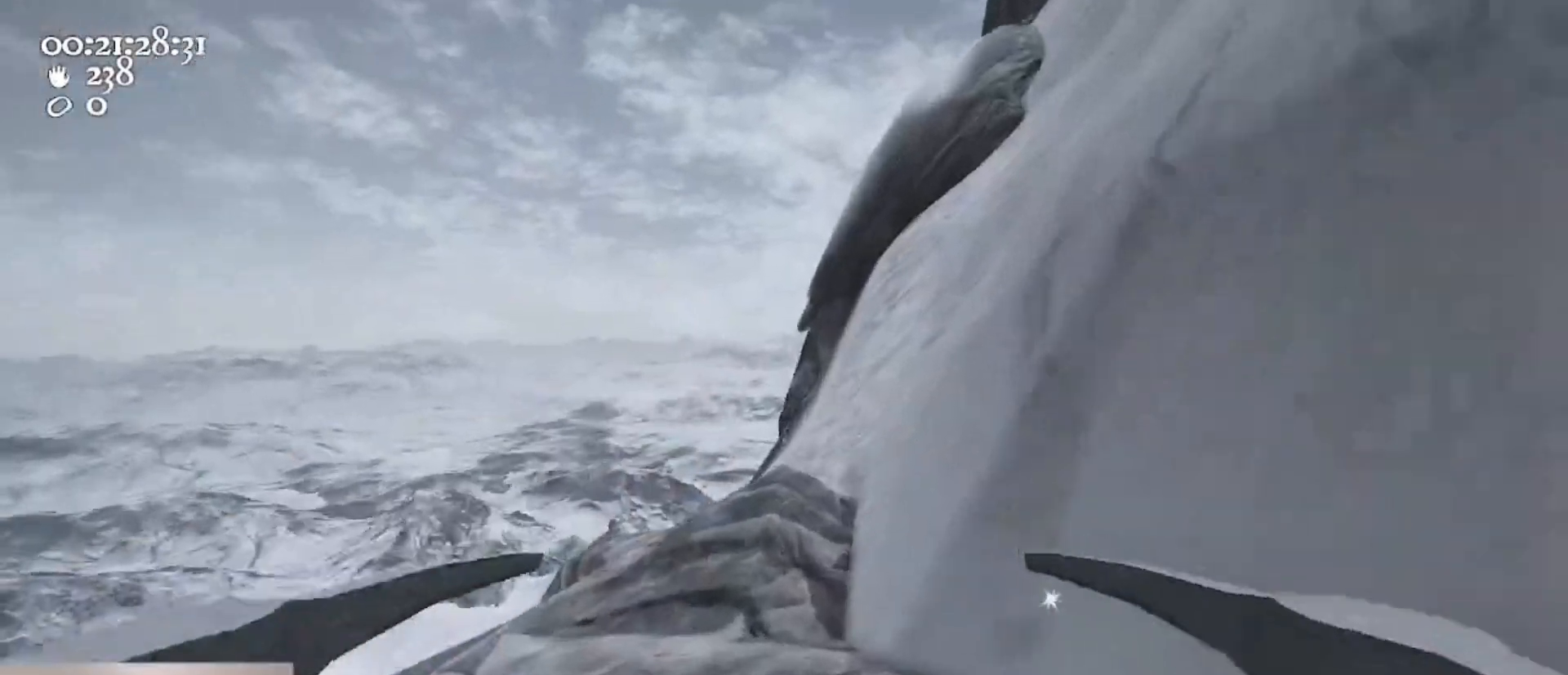
{"keys": ["w"], "mouse": [], "events": [[100, "mouse_left", "down"], [100, "mouse_right", "down"], [100, "space", "down"], [367, "mouse_left", "up"], [433, "mouse_right", "up"], [433, "space", "up"]]}
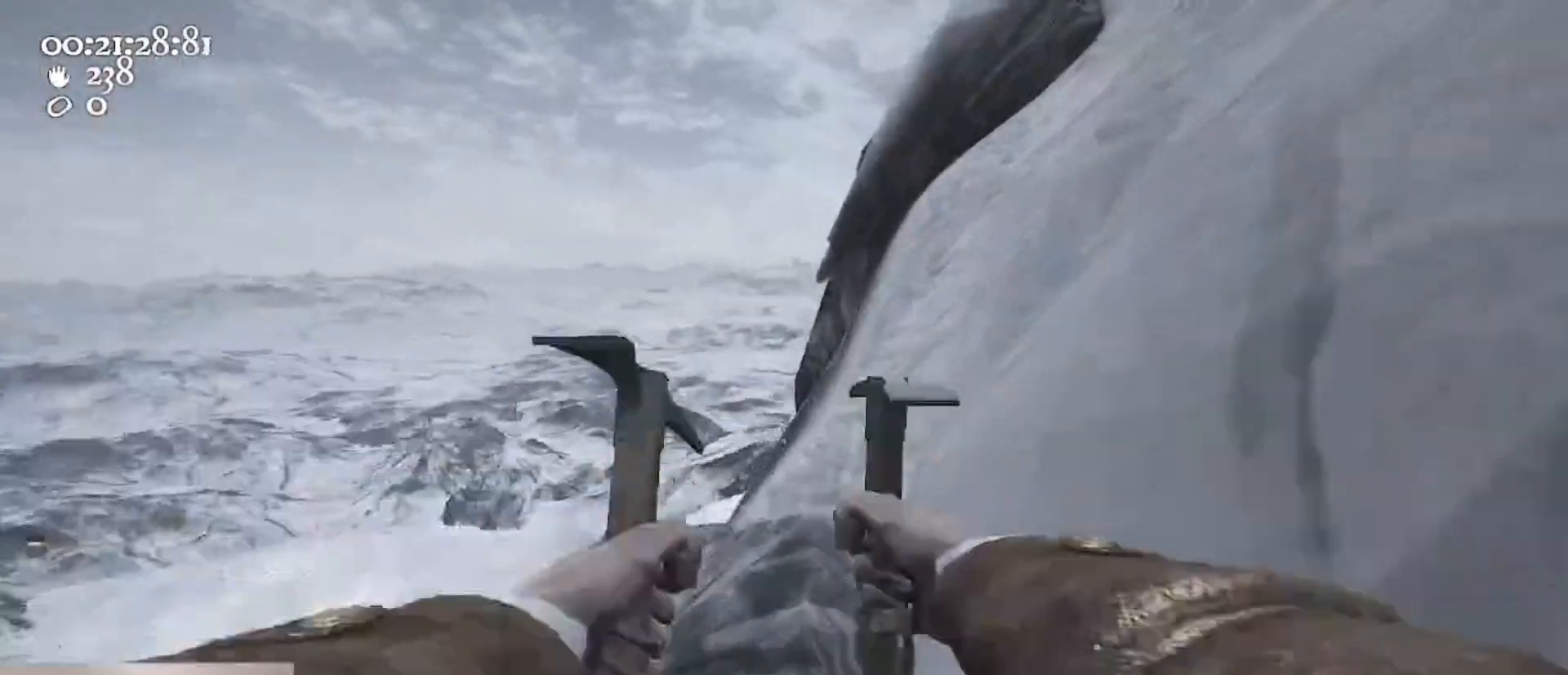
{"keys": [], "mouse": [], "events": [[33, "mouse_left", "down"], [33, "mouse_right", "down"], [167, "mouse_left", "up"], [200, "mouse_right", "up"], [500, "w", "up"]]}
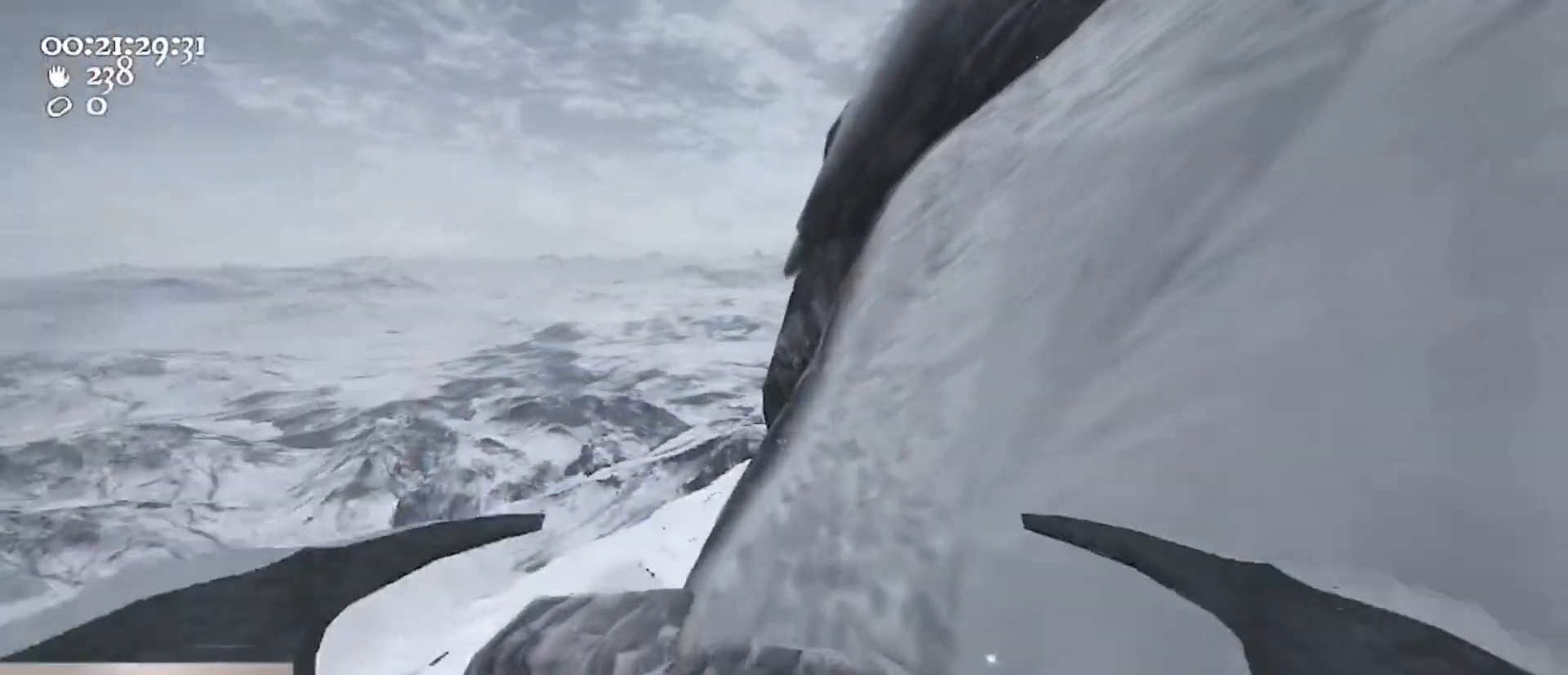
{"keys": [], "mouse": [], "events": [[67, "d", "down"], [233, "d", "up"], [367, "s", "down"], [400, "d", "down"], [500, "d", "up"], [500, "s", "up"]]}